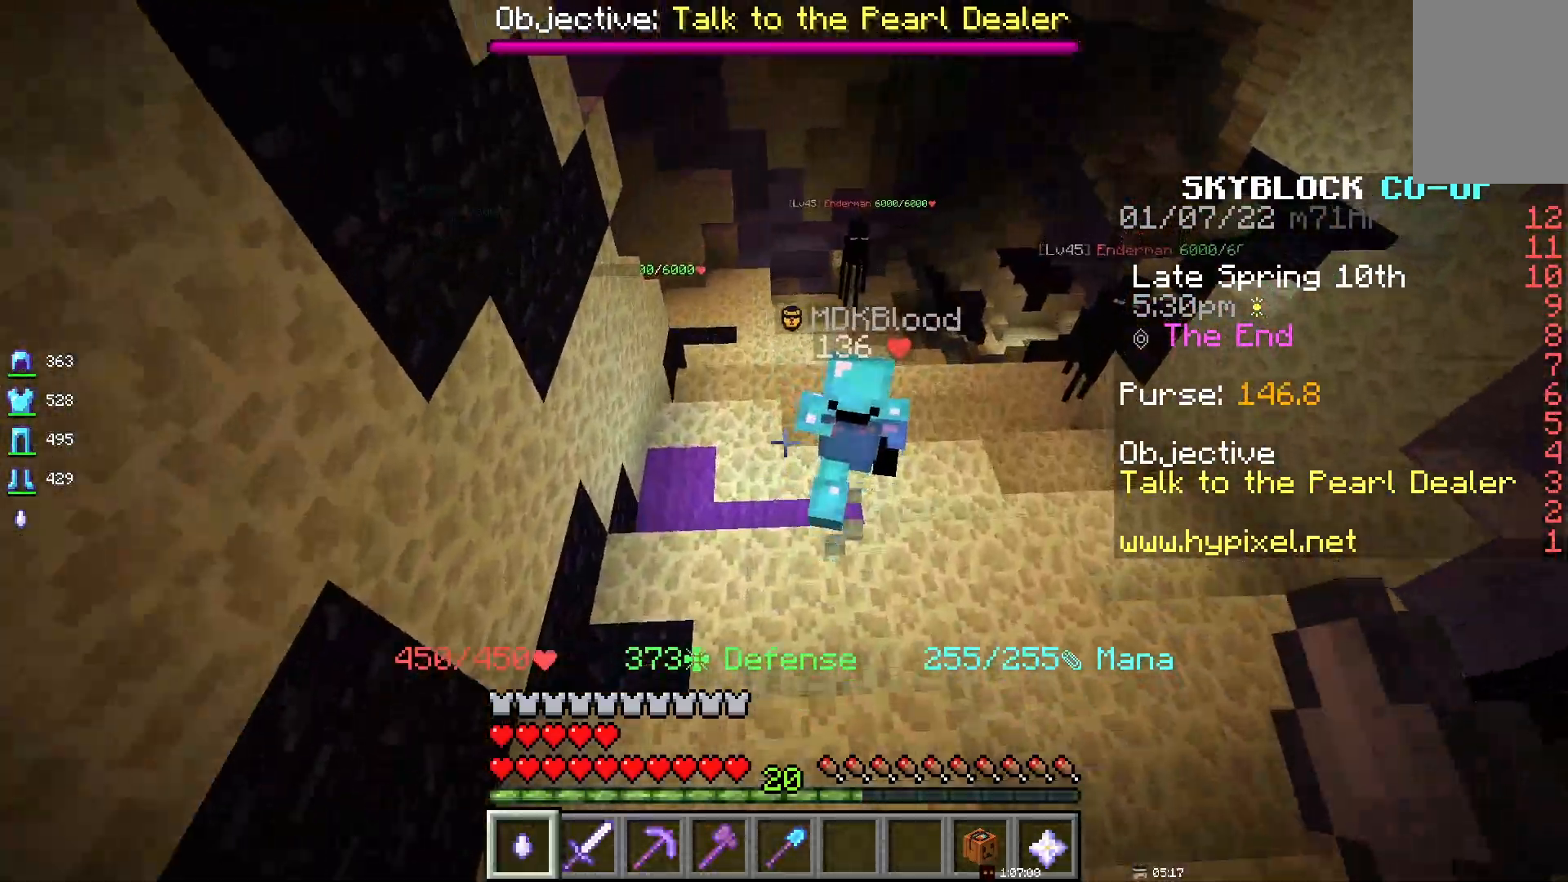
Gameplay with keyboard and mouse; each line is a JSON object with the keys and mouse buttons held at the frame after it. "events" lists presses ("down") and releases ("up") of "d", "q", "s", "space", "z", "mouse_left" and "mouse_right" between this image and that frame as [ms after this image, input, new state], when the widget could be followed in between. "mouse_left", "mouse_right" = the "left", "right" buttons of the "mouse" list. No other keys are recorded. Fast repeated clicks can show as one long hold. Mouse movement is not recorded.
{"keys": ["d", "space"], "mouse": [], "events": [[300, "d", "down"]]}
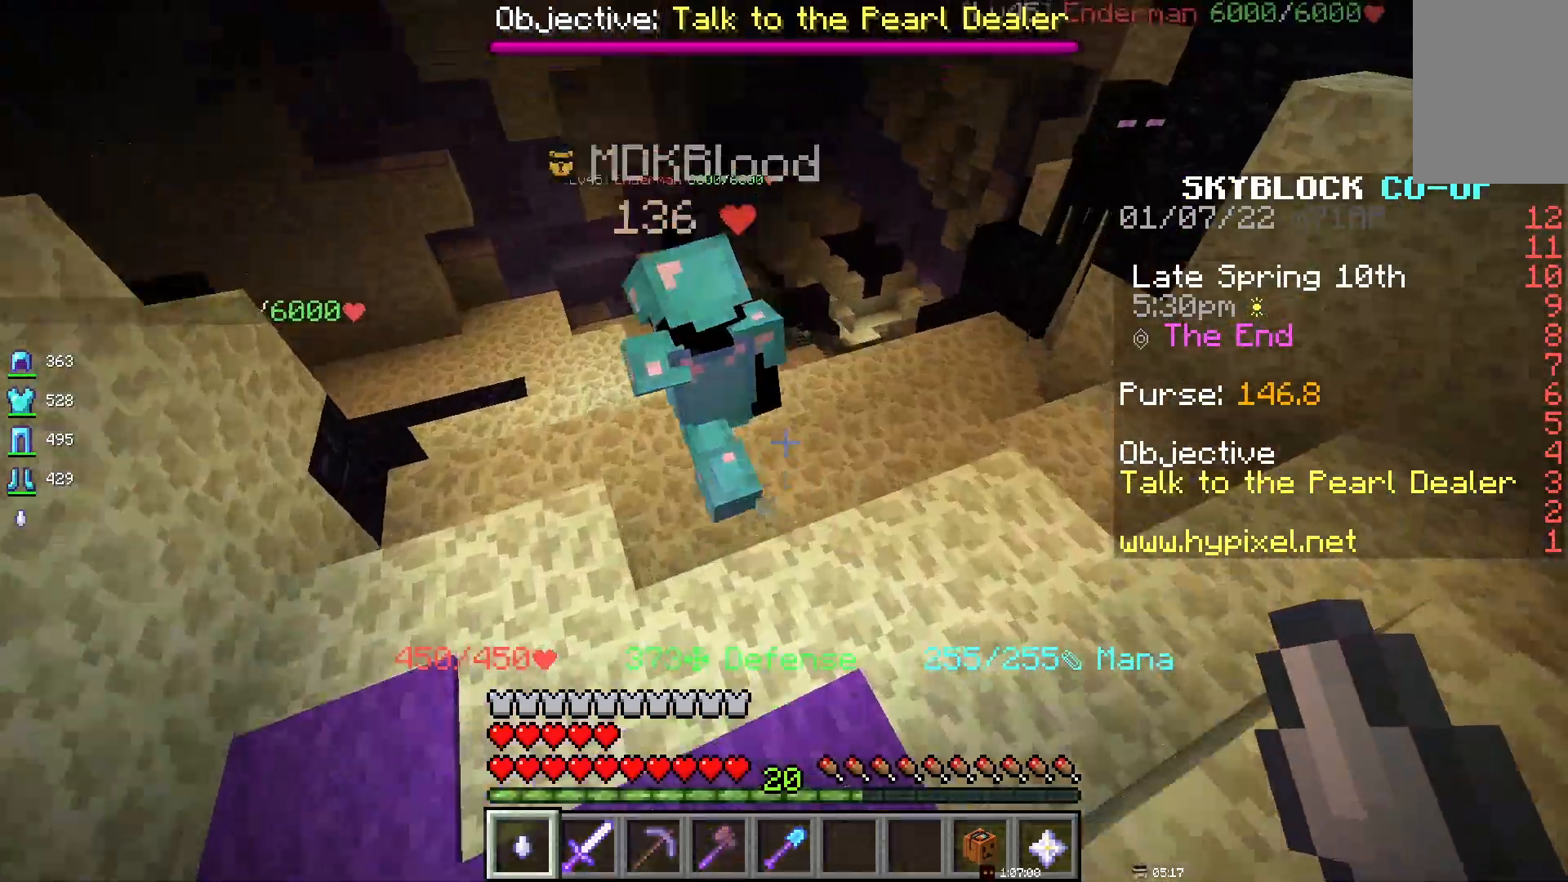
{"keys": ["space"], "mouse": [], "events": [[83, "d", "up"]]}
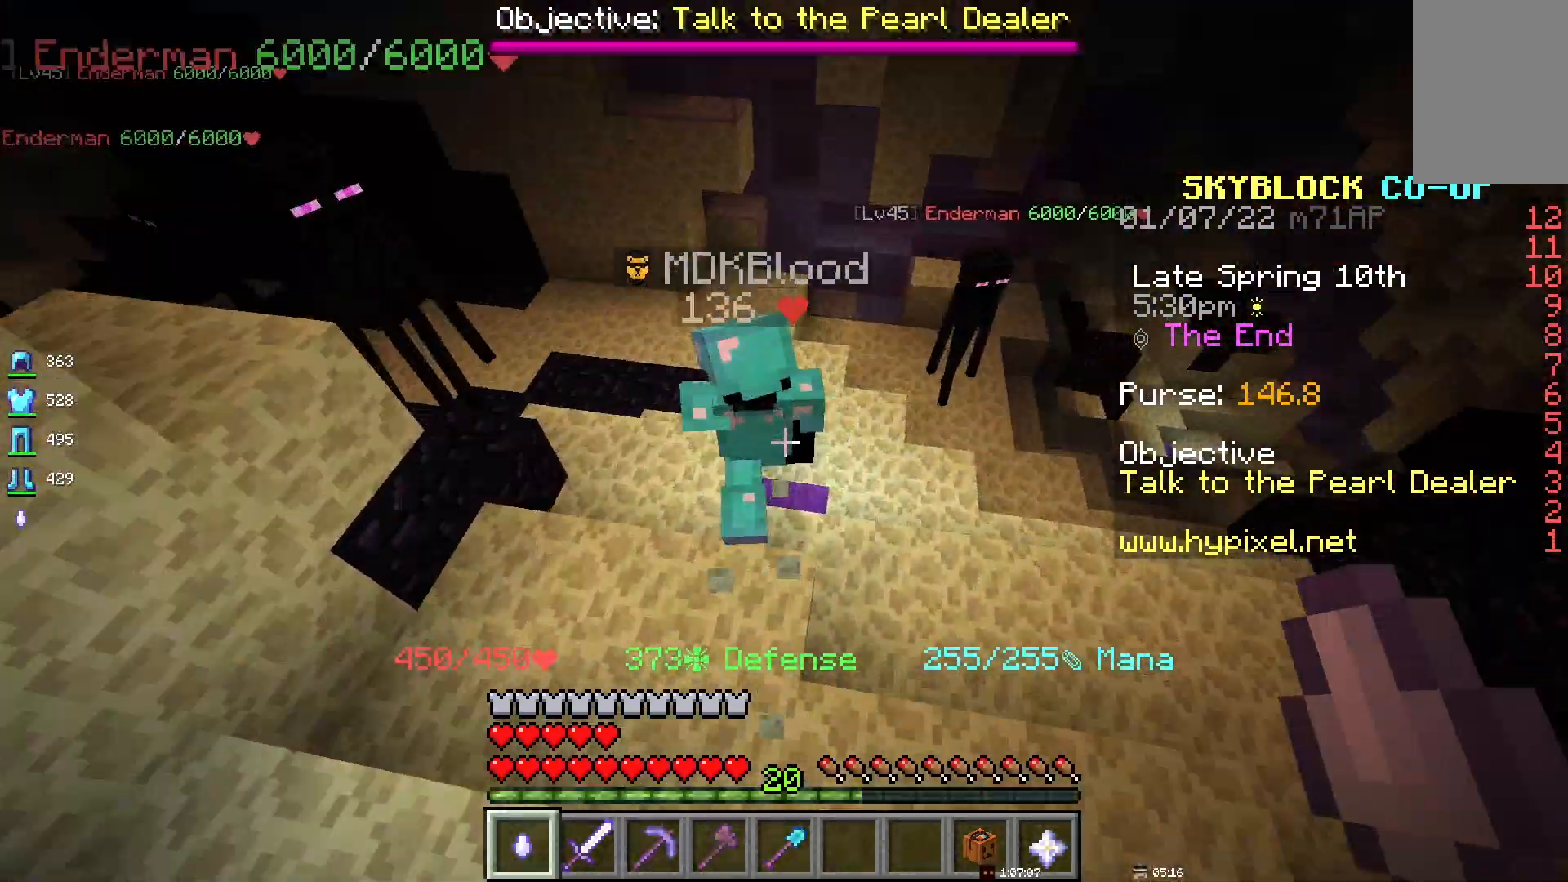
{"keys": [], "mouse": [], "events": [[100, "space", "up"]]}
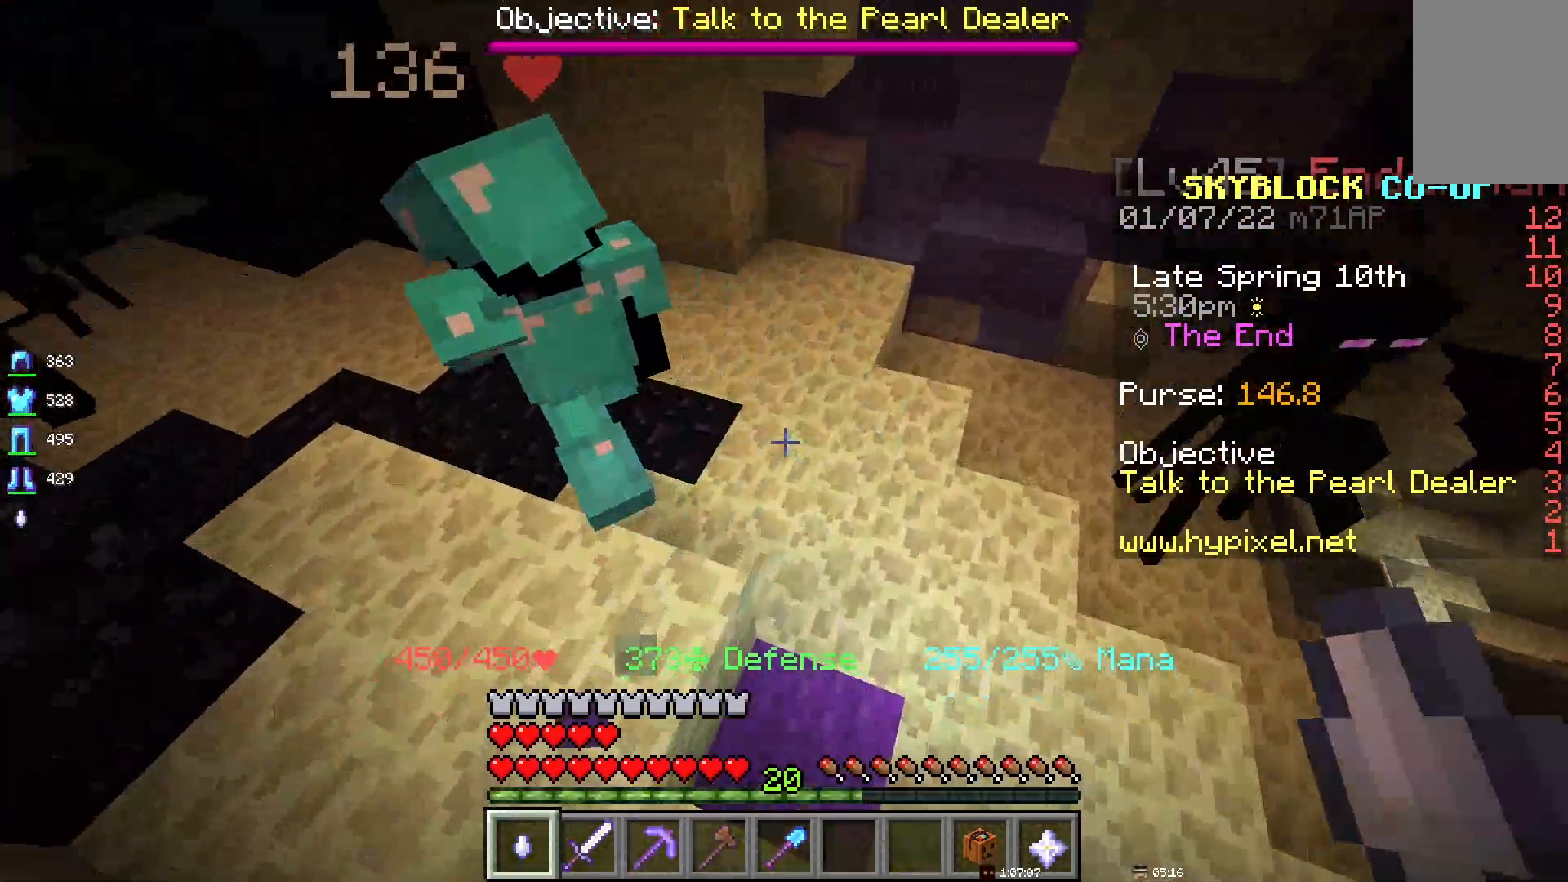
{"keys": [], "mouse": [], "events": []}
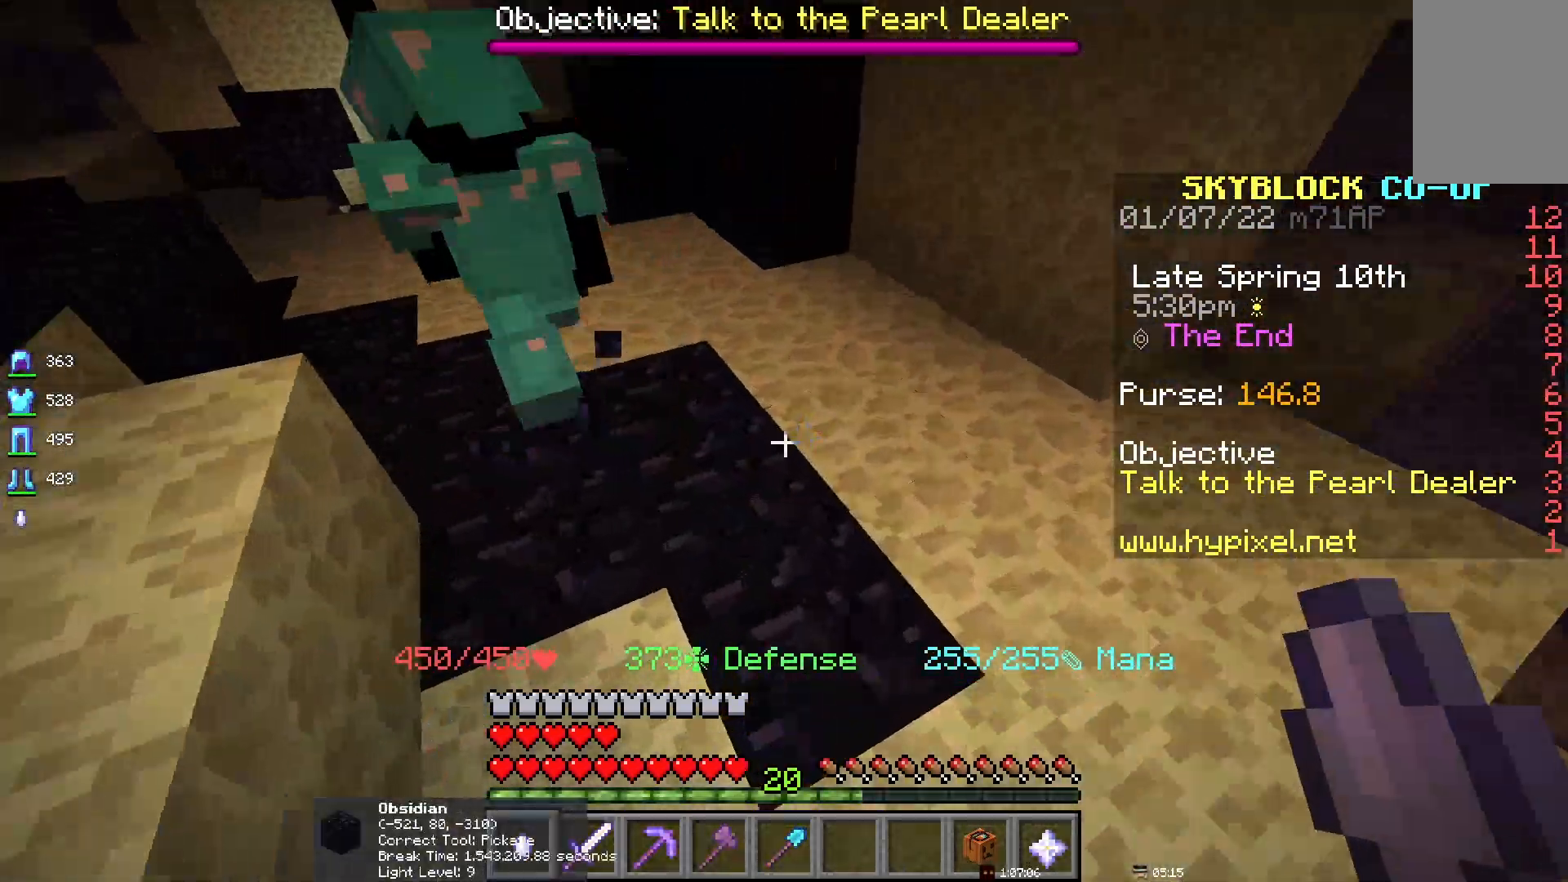
{"keys": [], "mouse": [], "events": []}
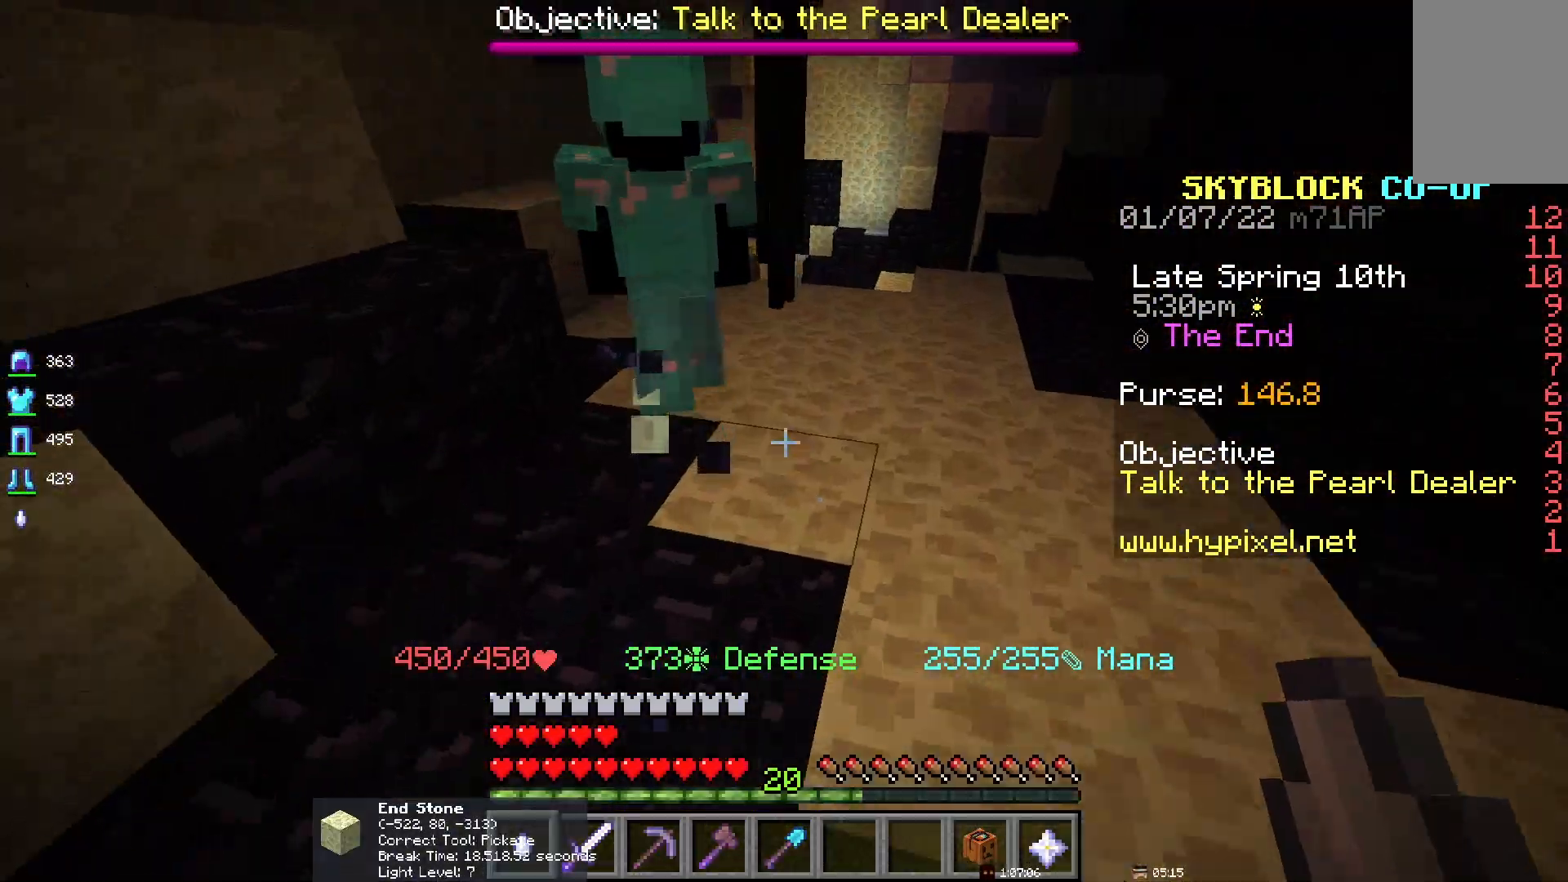
{"keys": [], "mouse": [], "events": []}
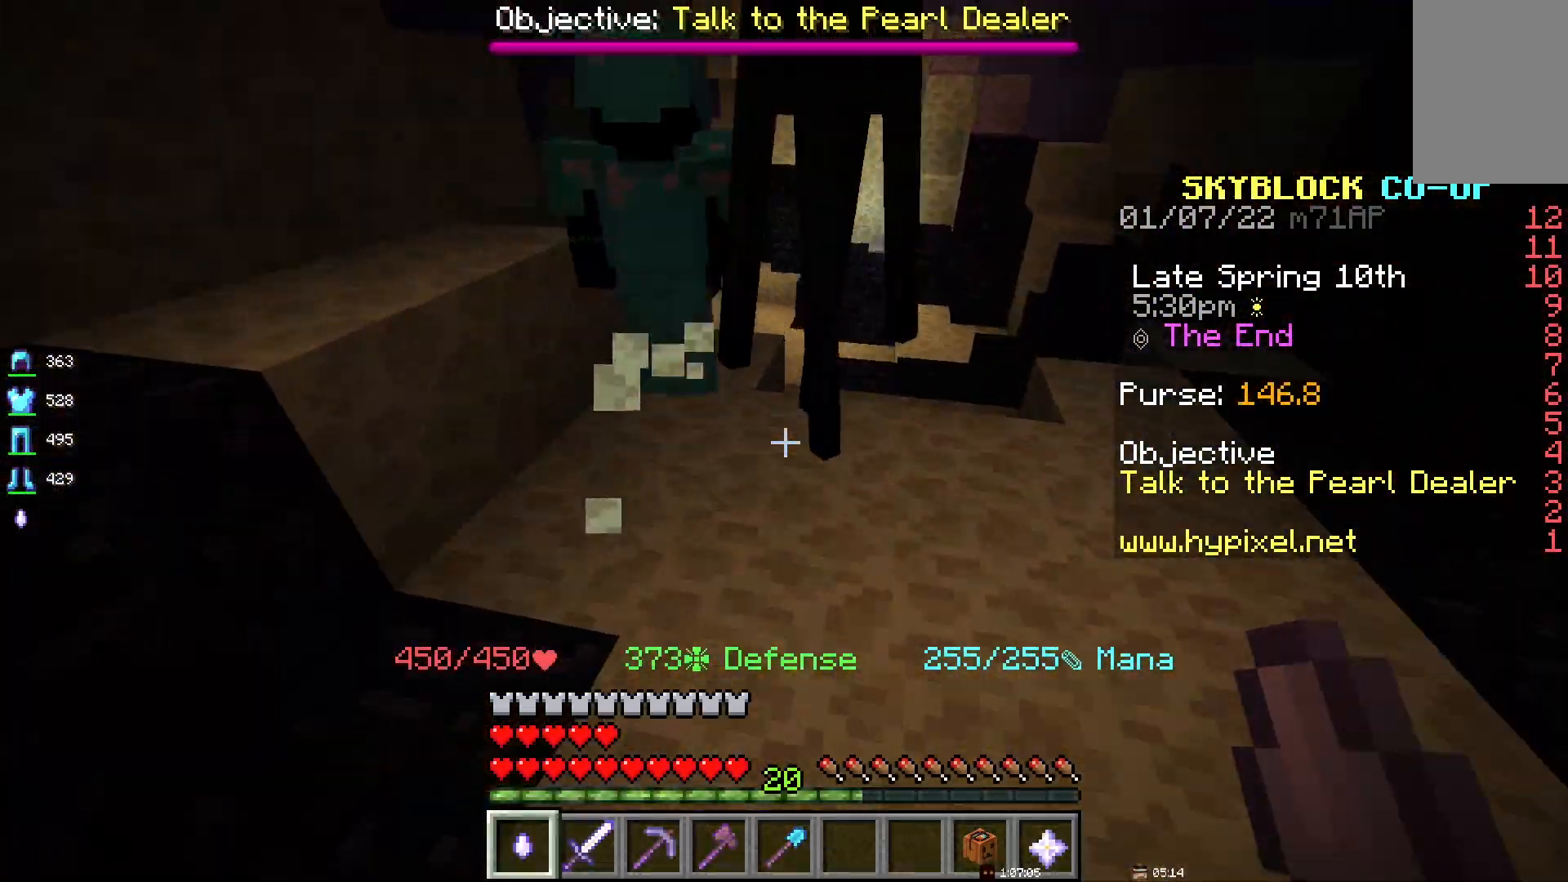
{"keys": [], "mouse": [], "events": []}
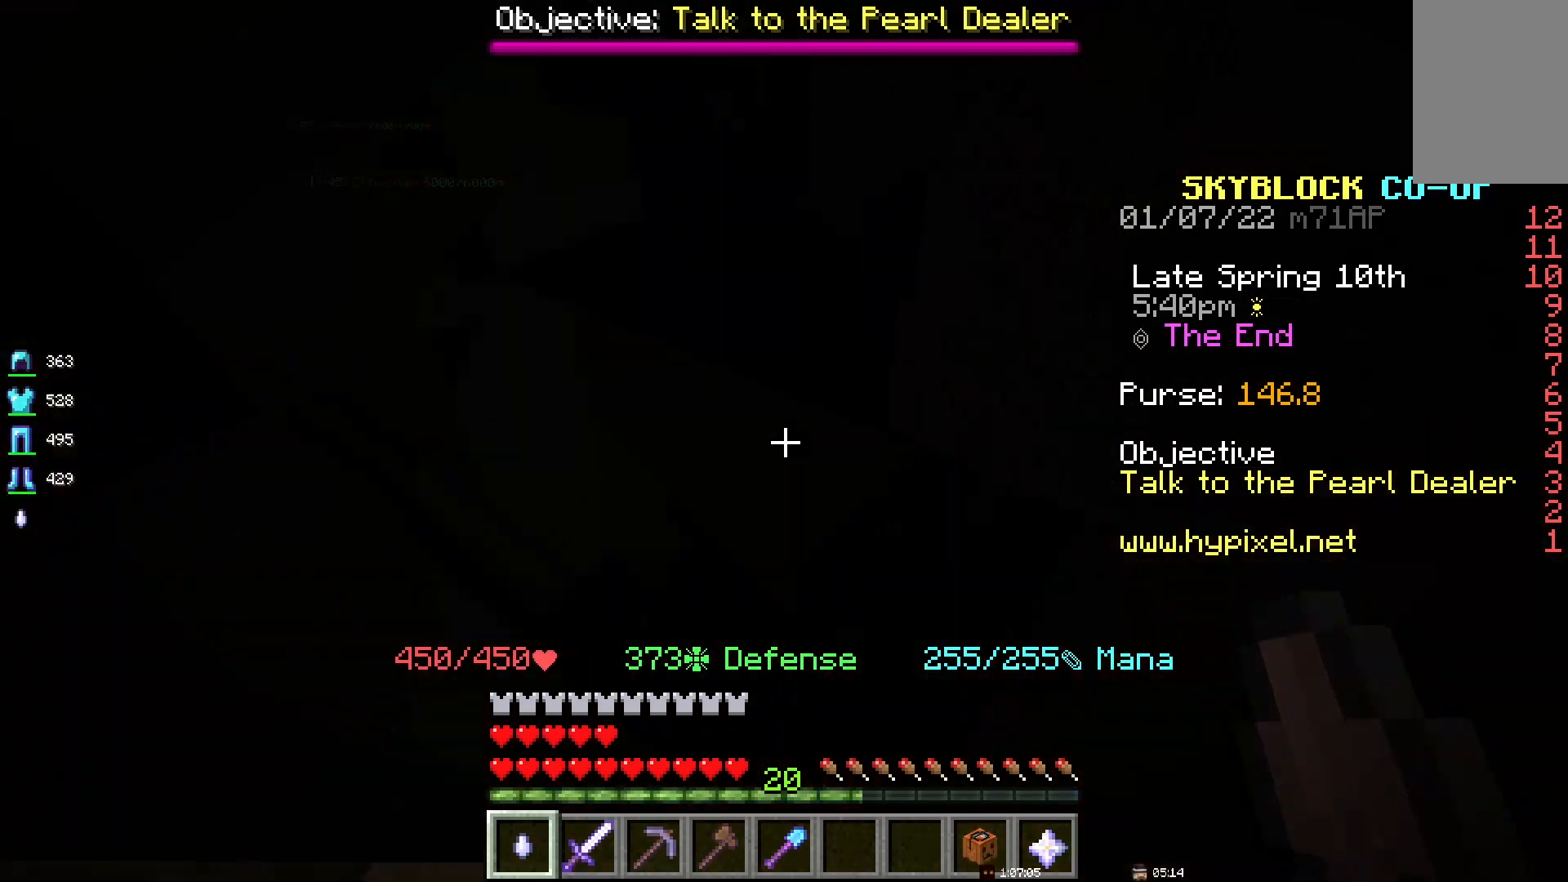
{"keys": [], "mouse": [], "events": []}
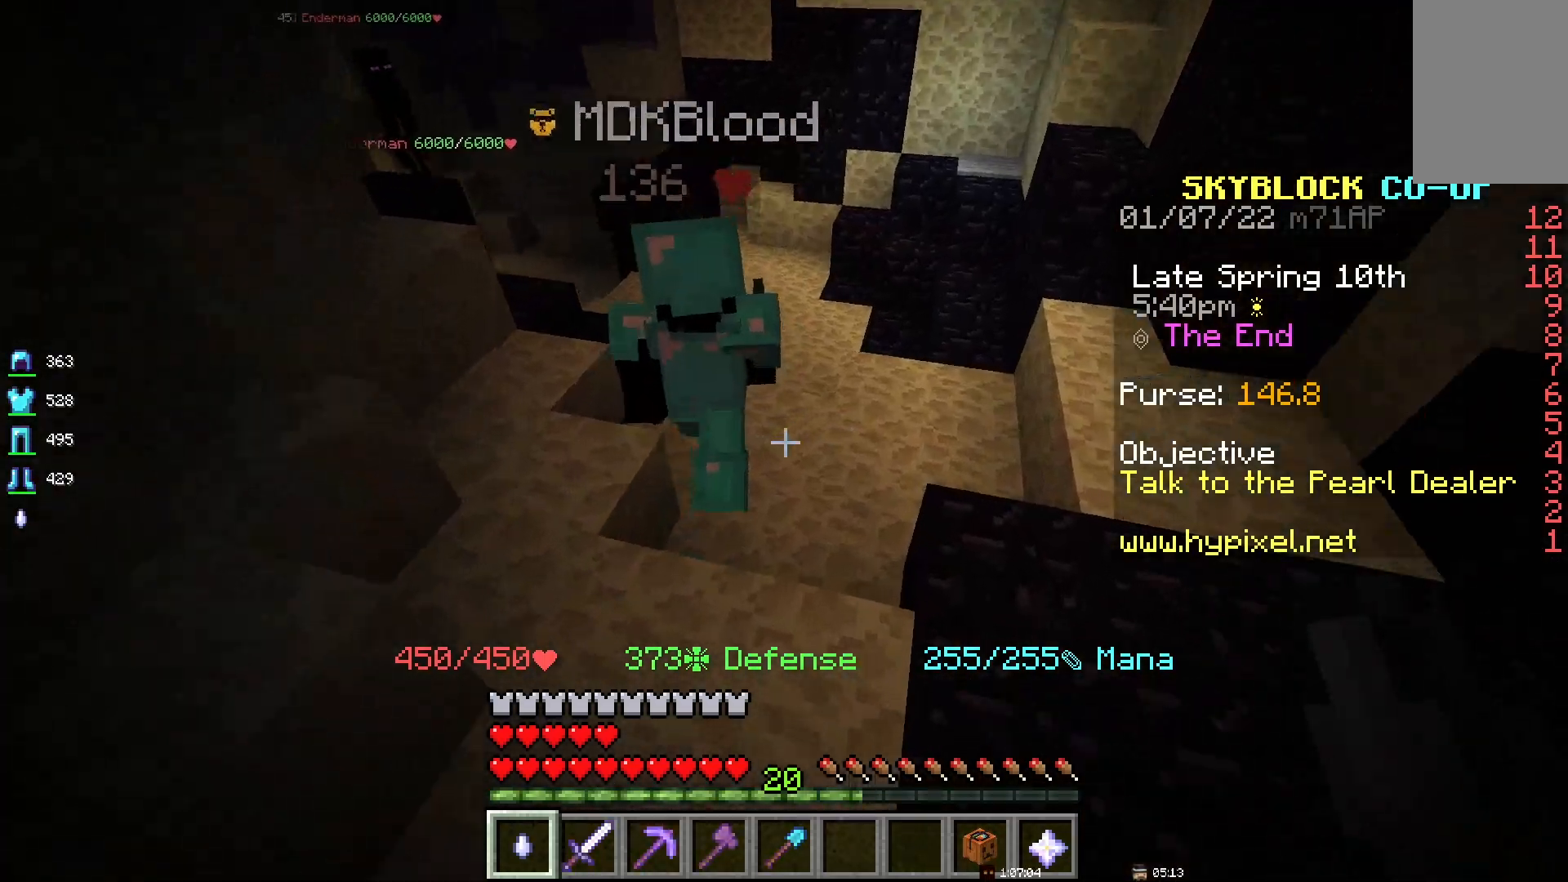
{"keys": ["d"], "mouse": [], "events": [[150, "d", "down"], [333, "d", "up"], [467, "d", "down"]]}
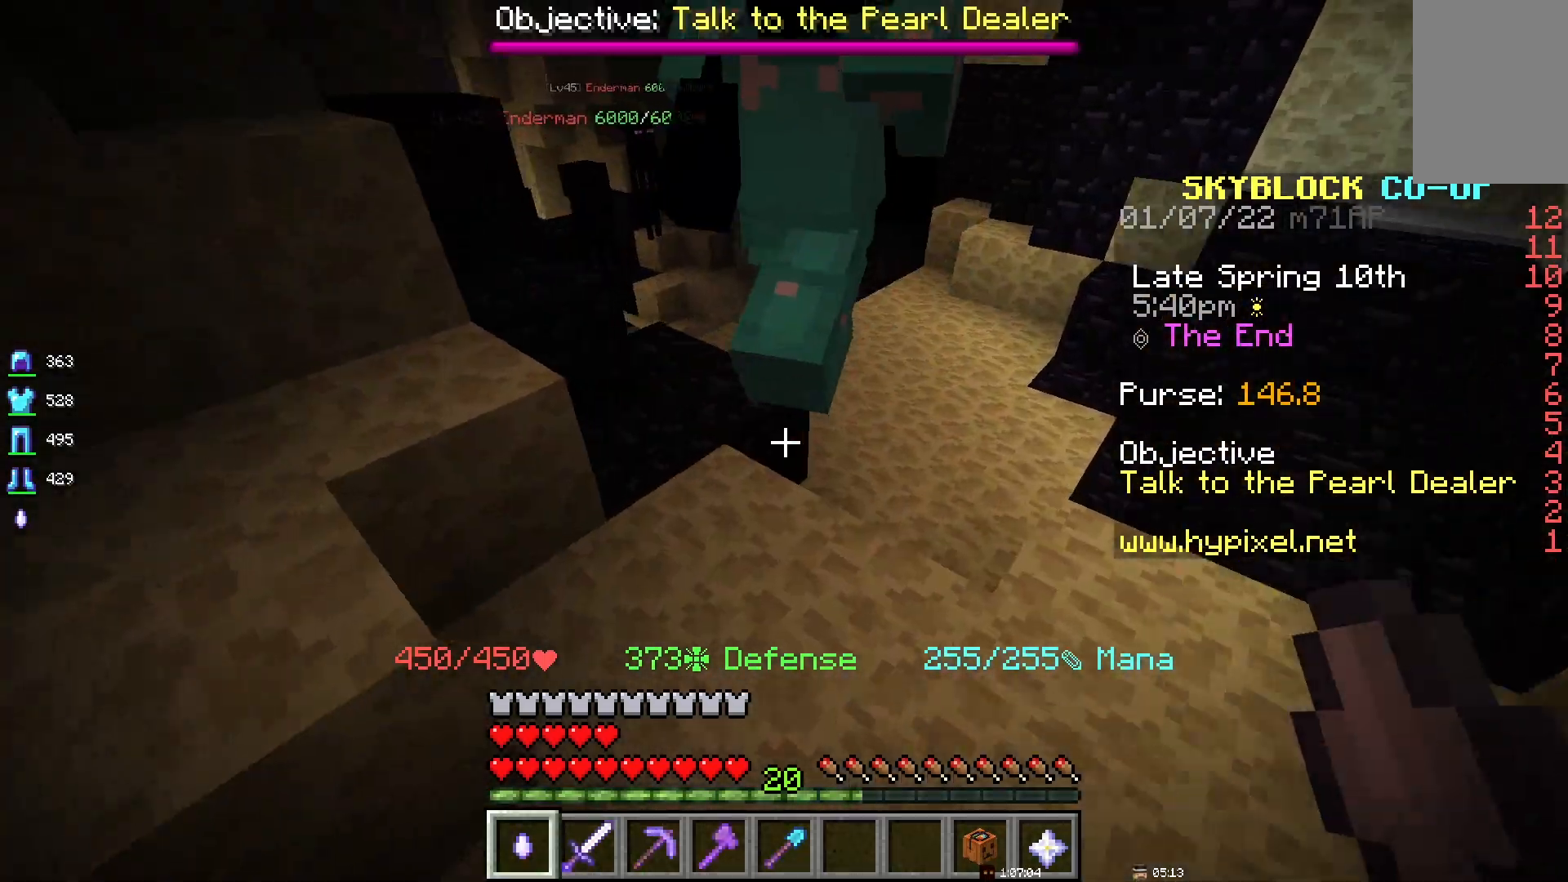
{"keys": ["d"], "mouse": [], "events": [[83, "d", "up"], [300, "d", "down"]]}
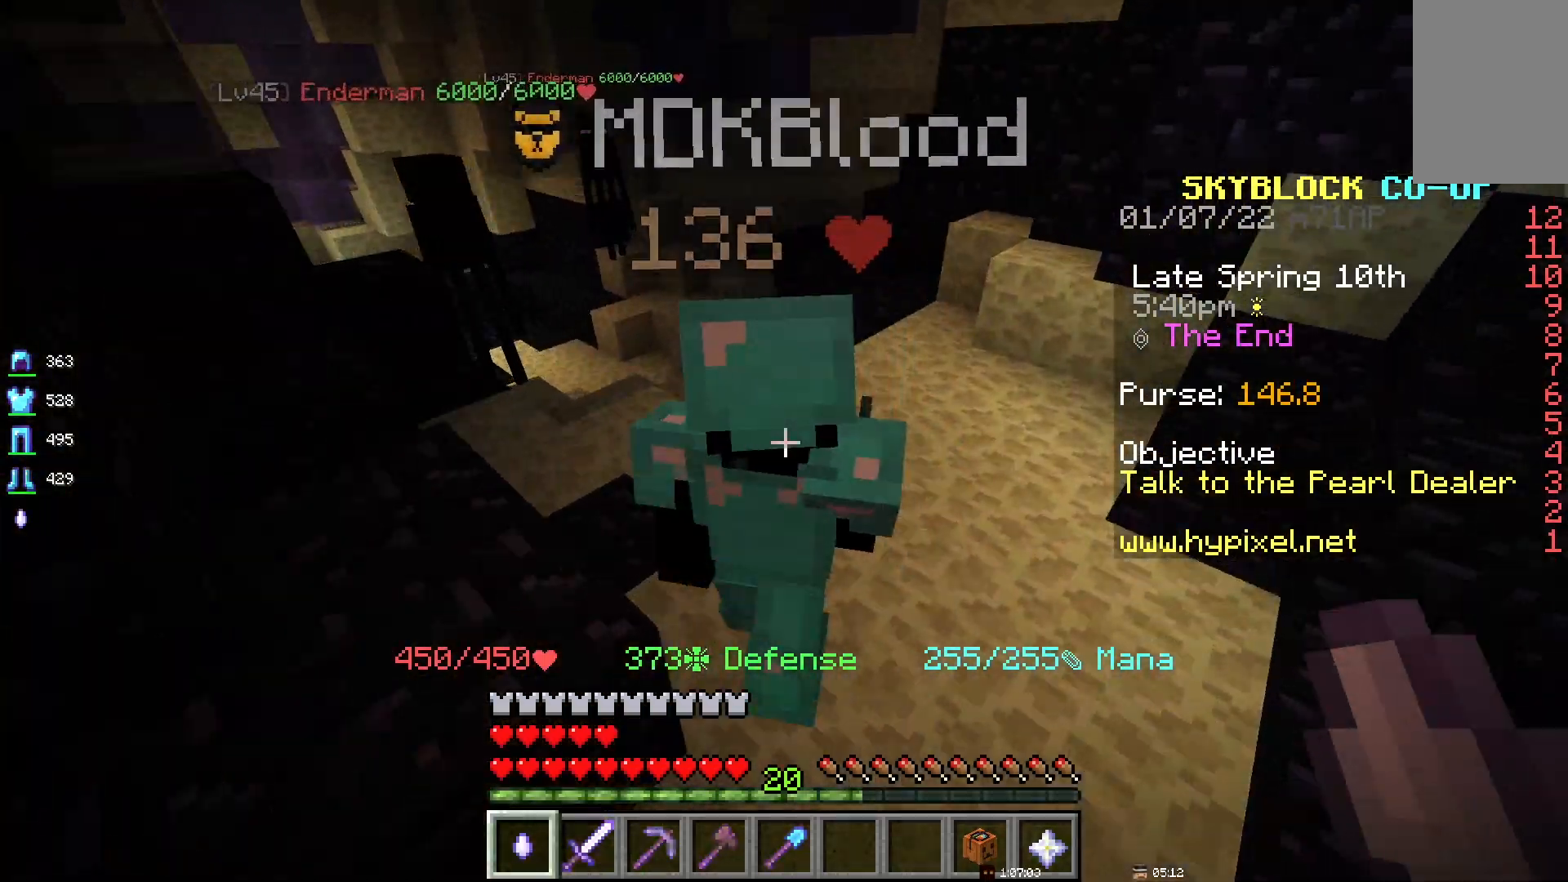
{"keys": ["d"], "mouse": [], "events": [[317, "d", "up"], [500, "d", "down"]]}
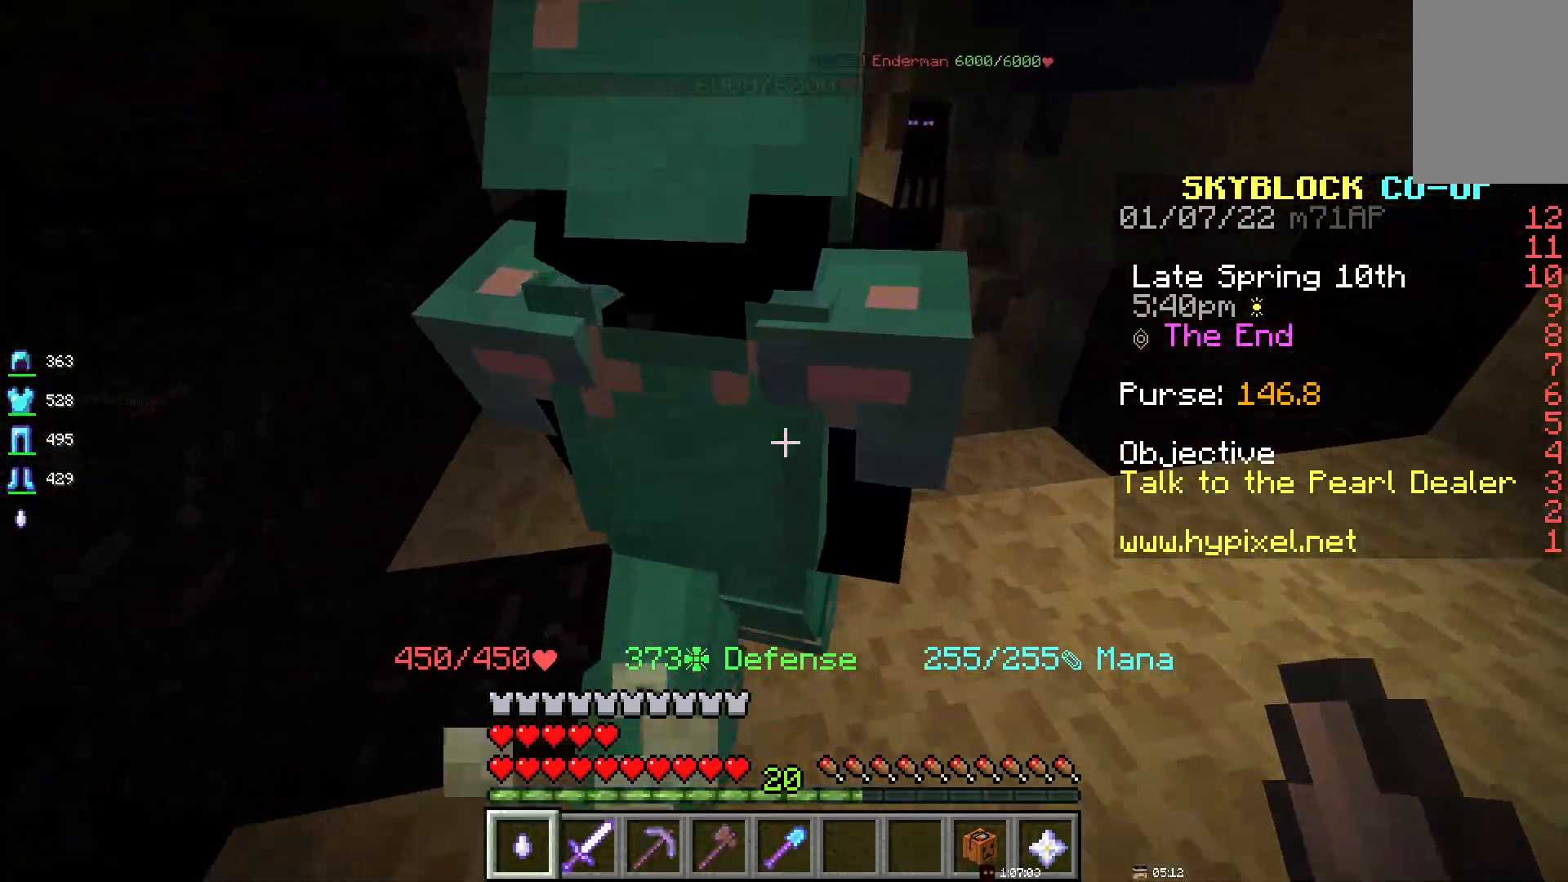
{"keys": [], "mouse": [], "events": [[267, "d", "up"]]}
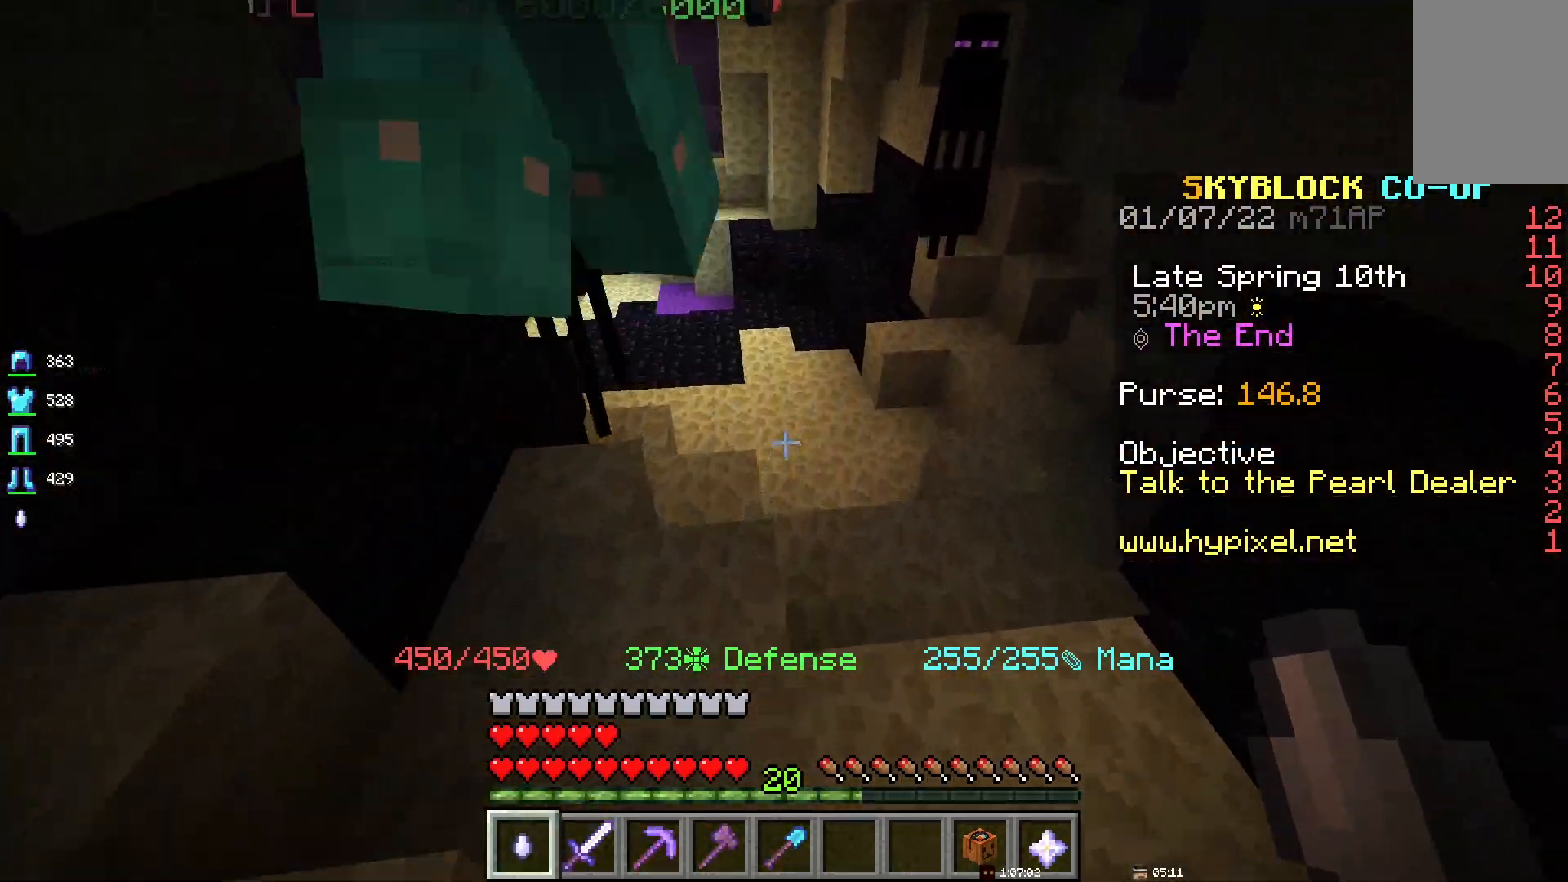
{"keys": ["d"], "mouse": [], "events": [[350, "d", "down"]]}
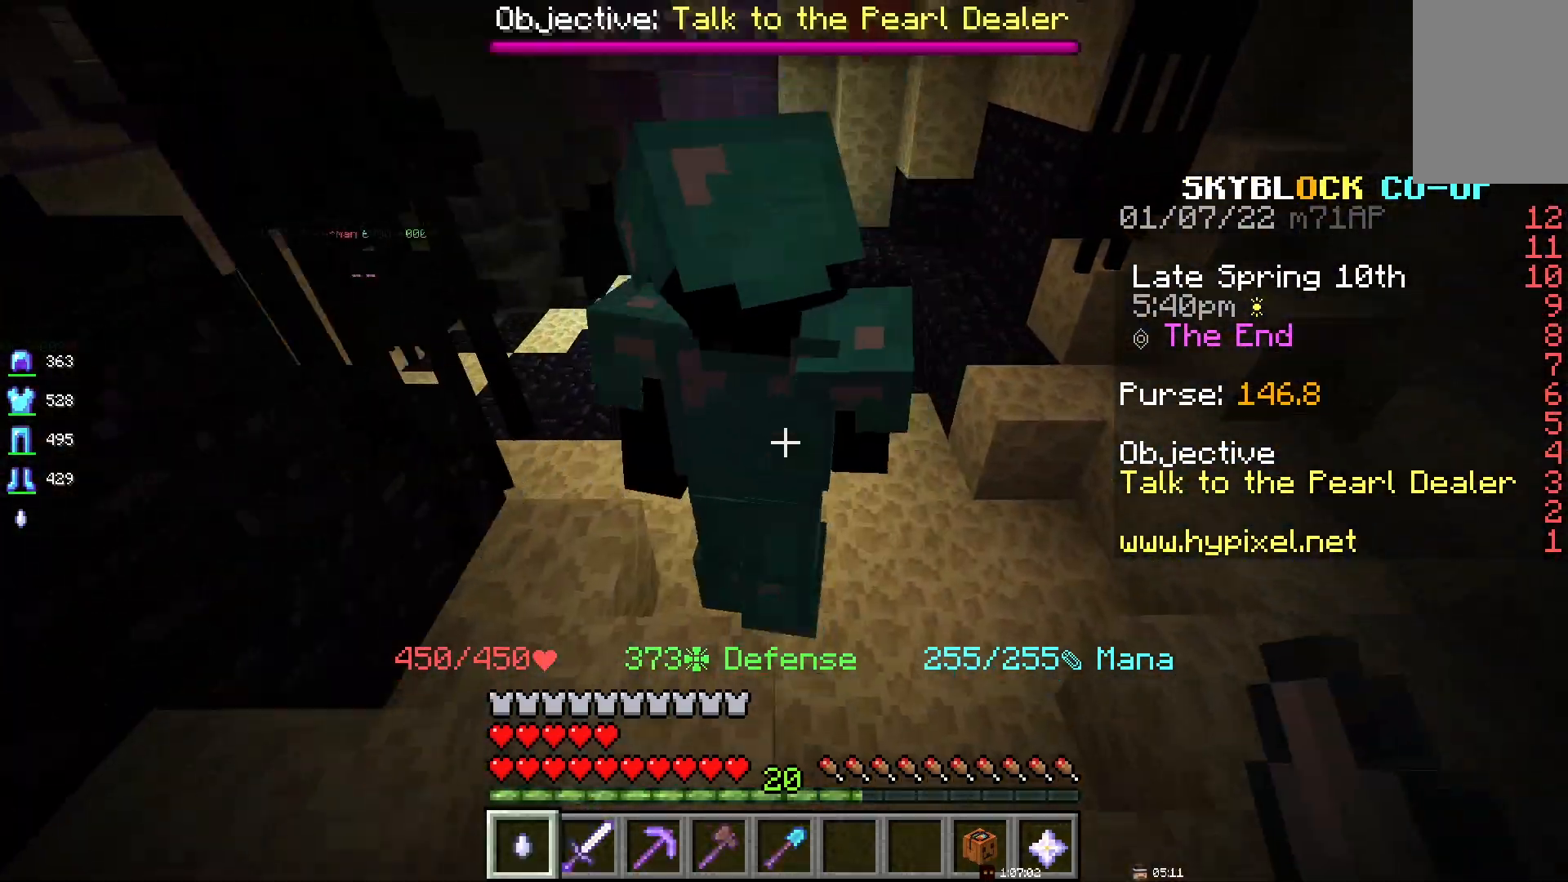
{"keys": ["d"], "mouse": [], "events": []}
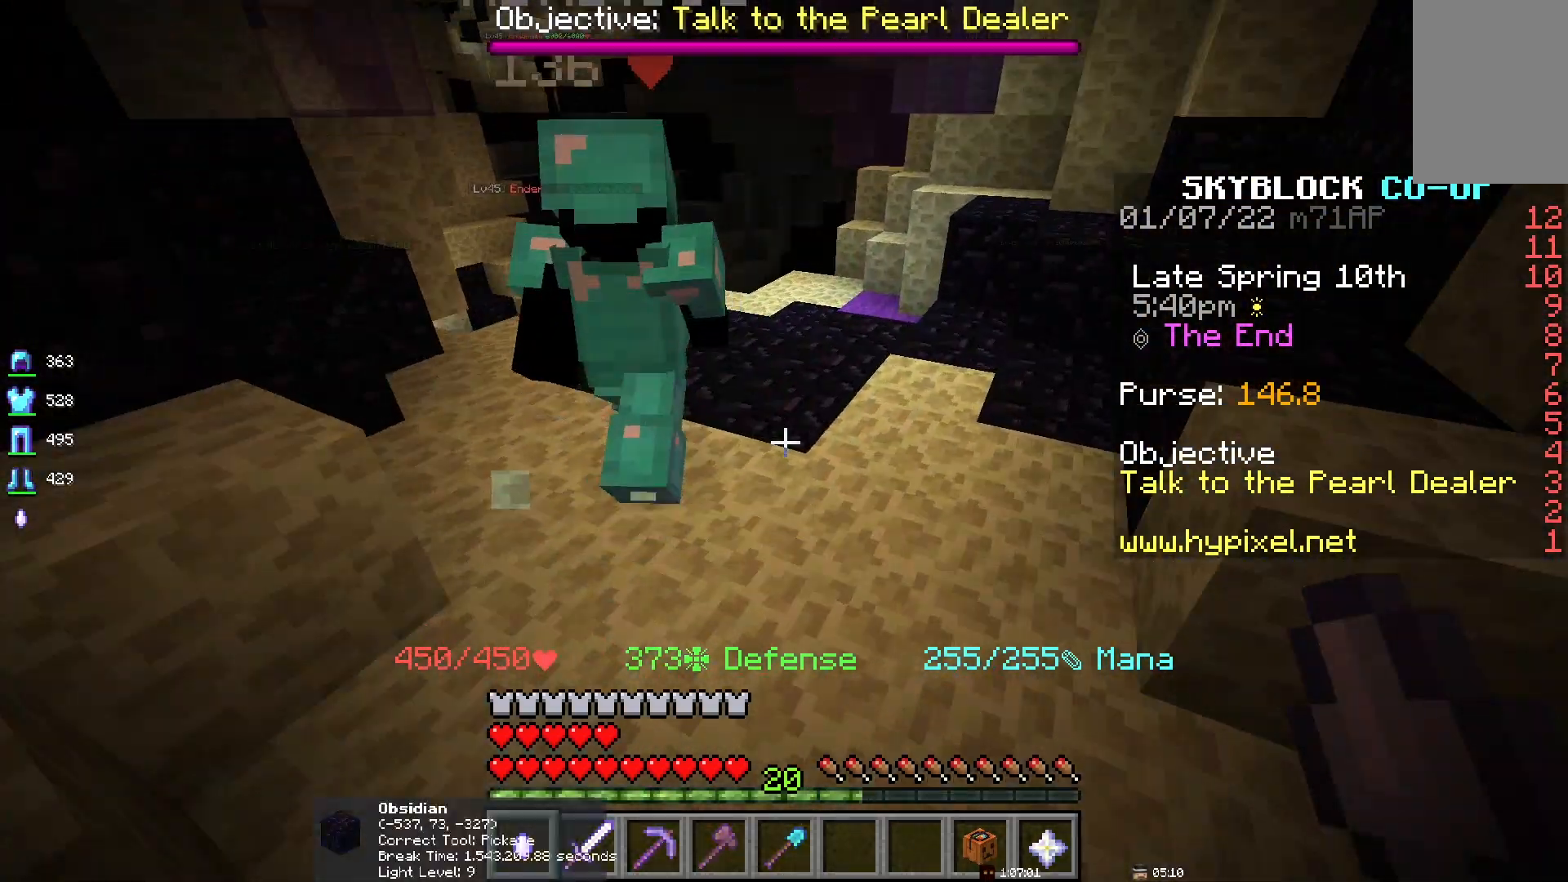
{"keys": [], "mouse": [], "events": [[50, "d", "up"]]}
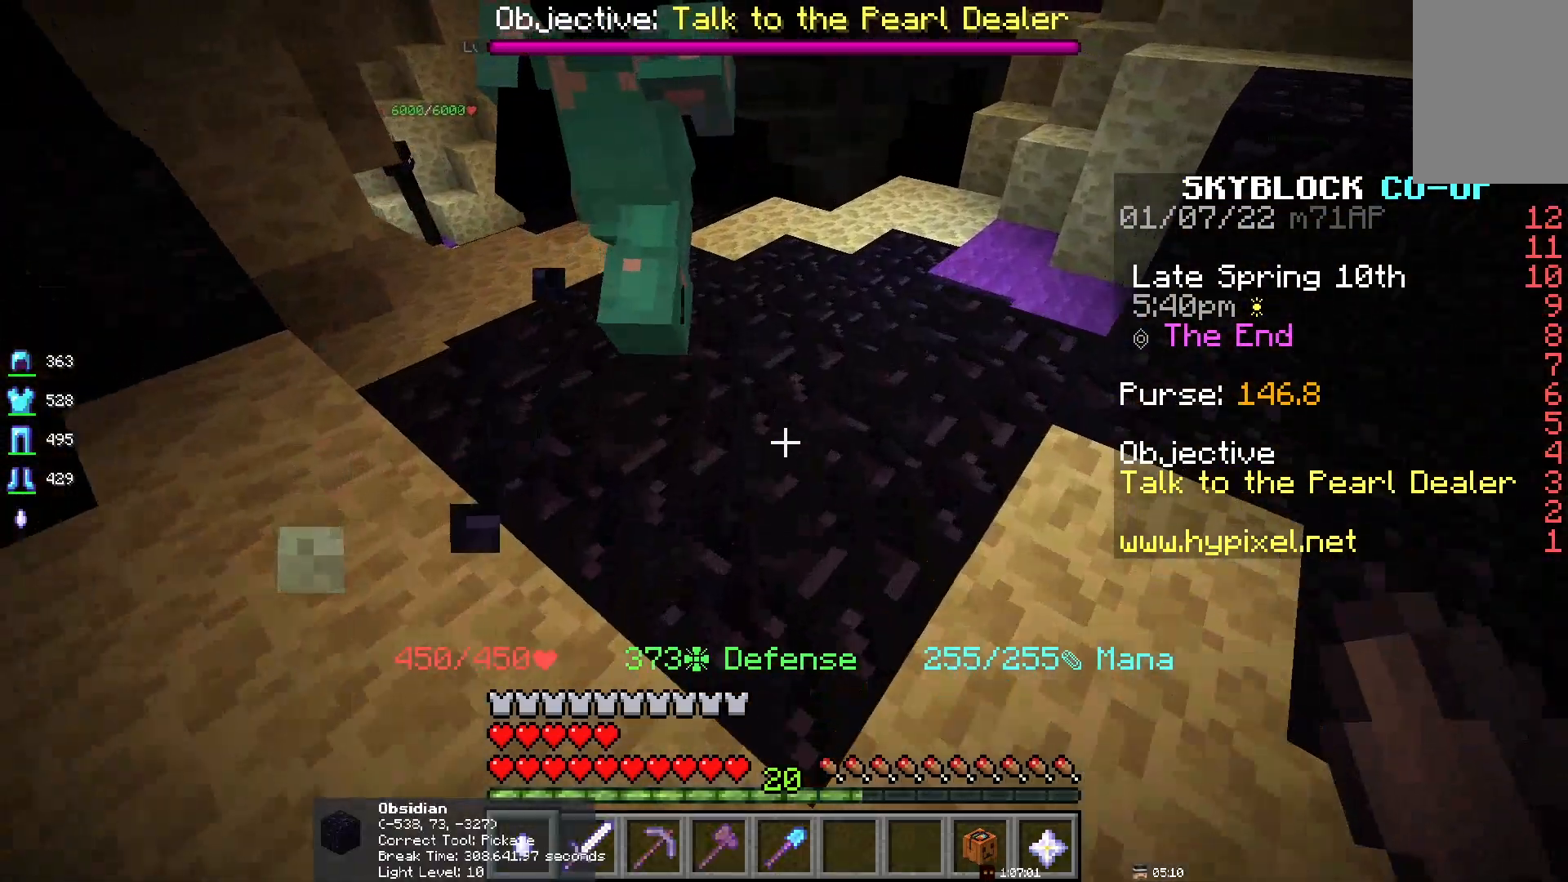
{"keys": [], "mouse": [], "events": []}
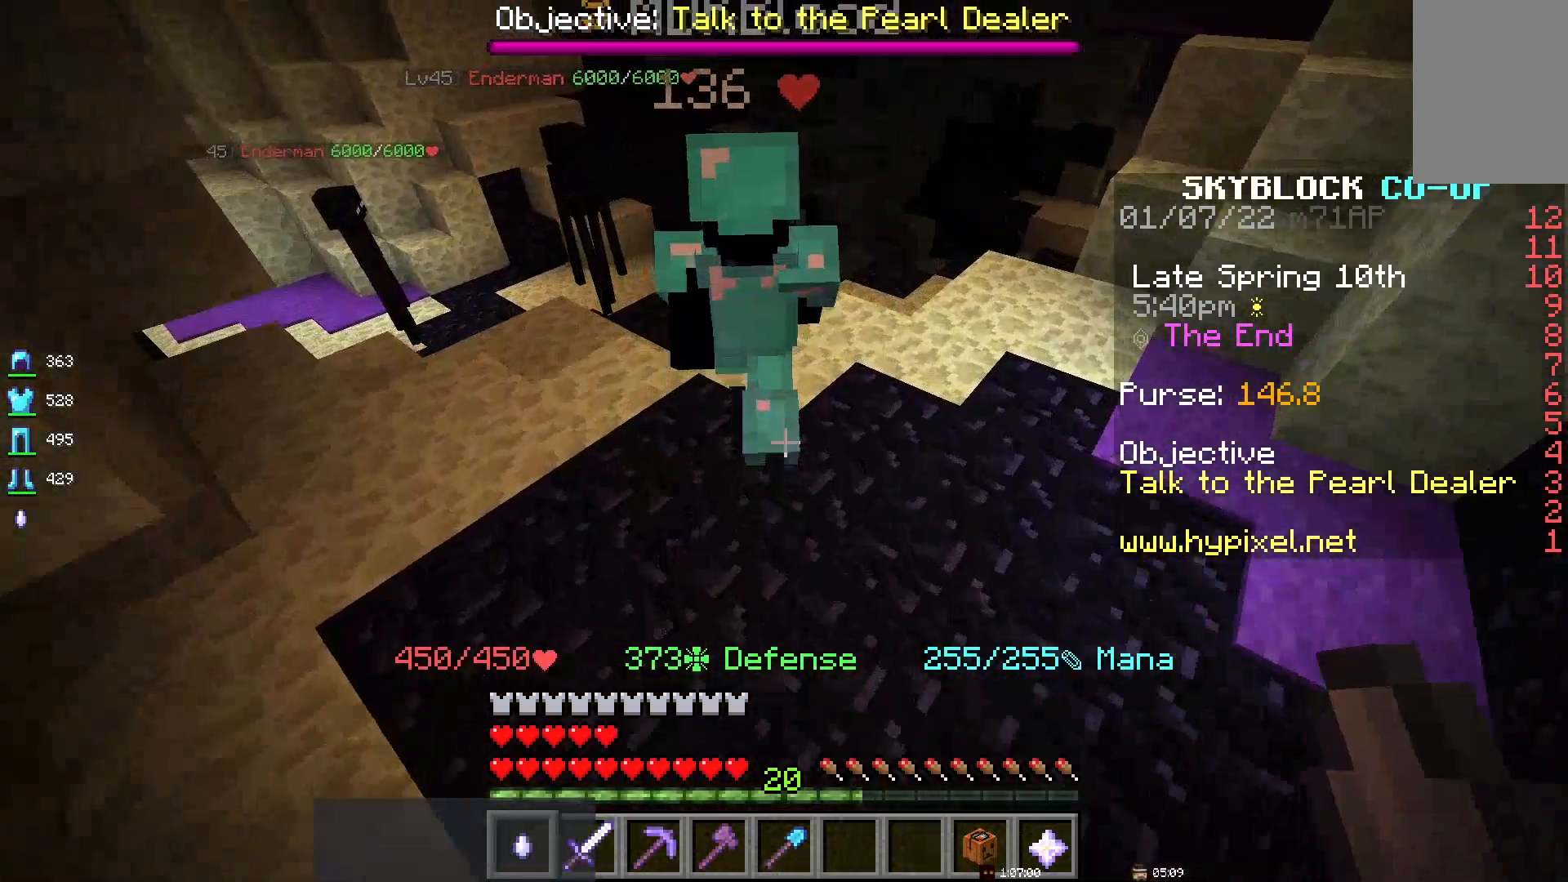
{"keys": [], "mouse": [], "events": []}
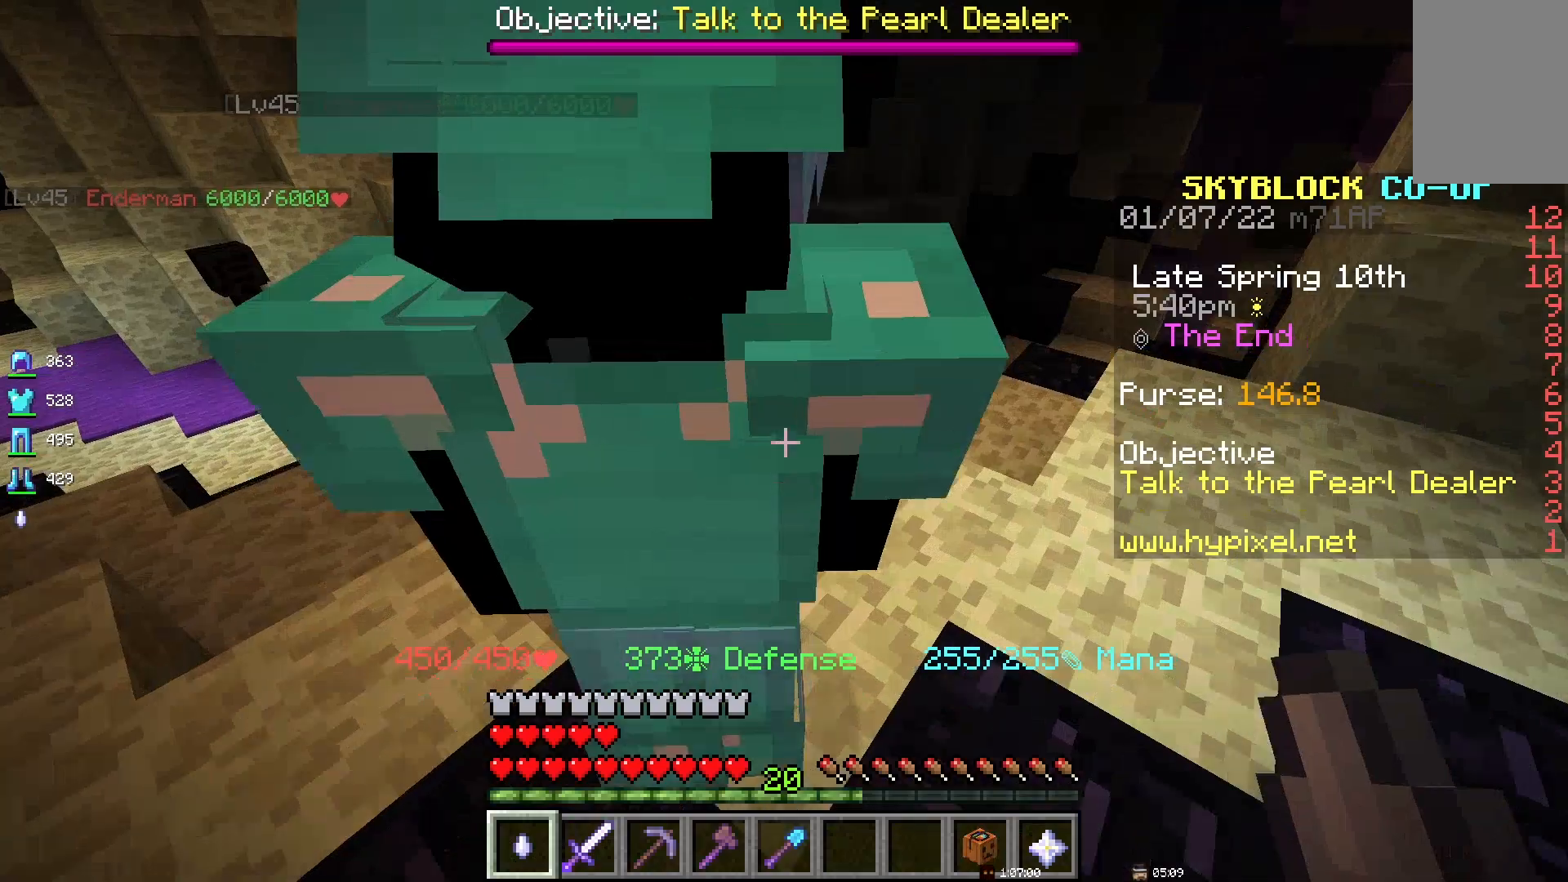
{"keys": [], "mouse": [], "events": []}
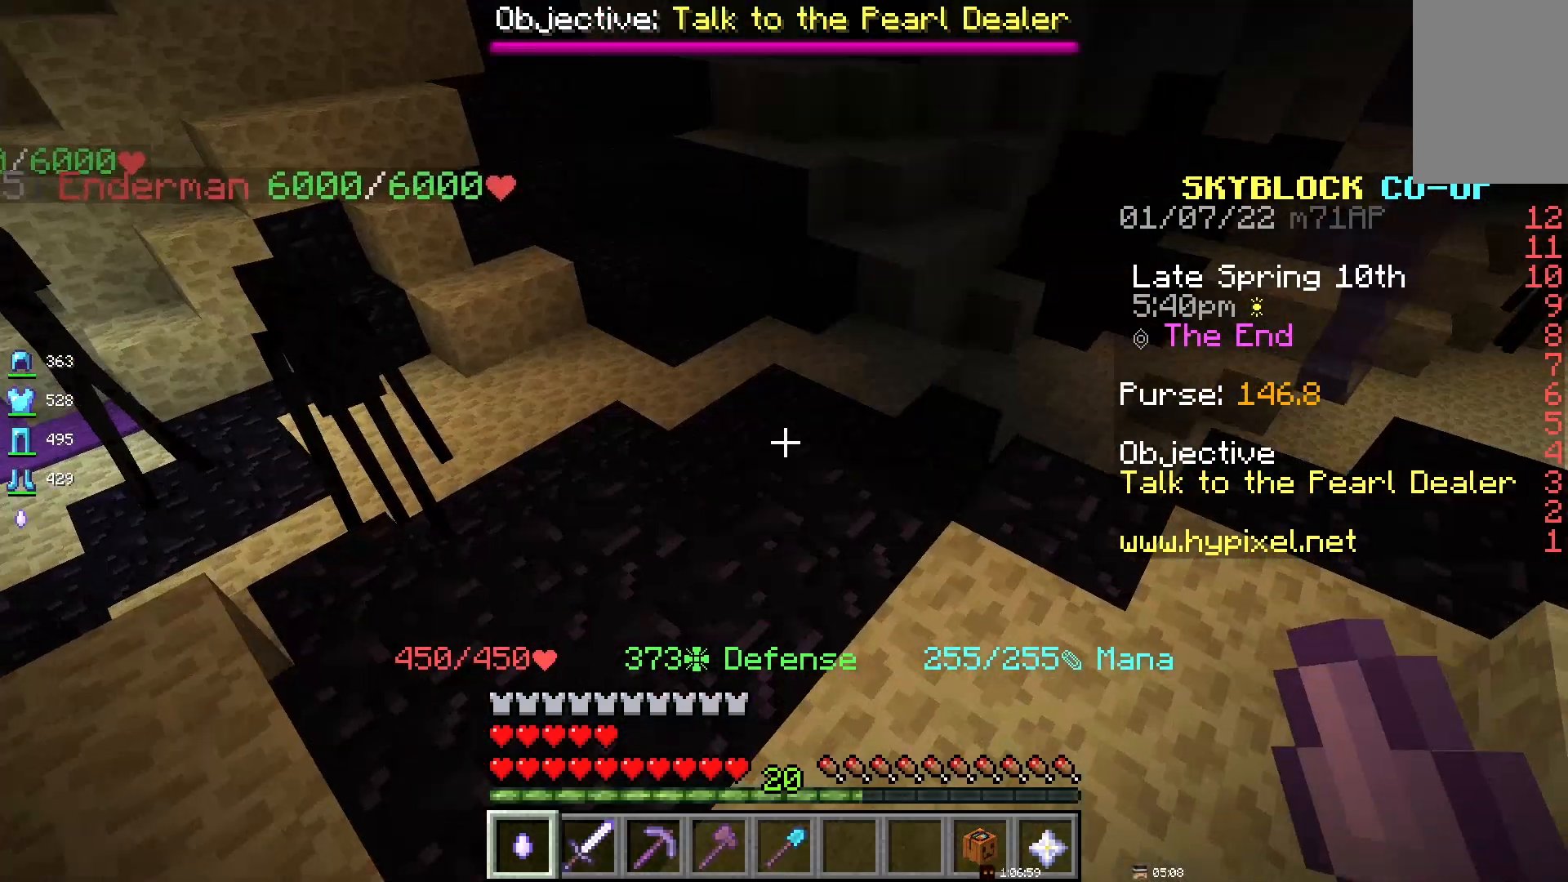
{"keys": ["s"], "mouse": [], "events": [[50, "s", "down"]]}
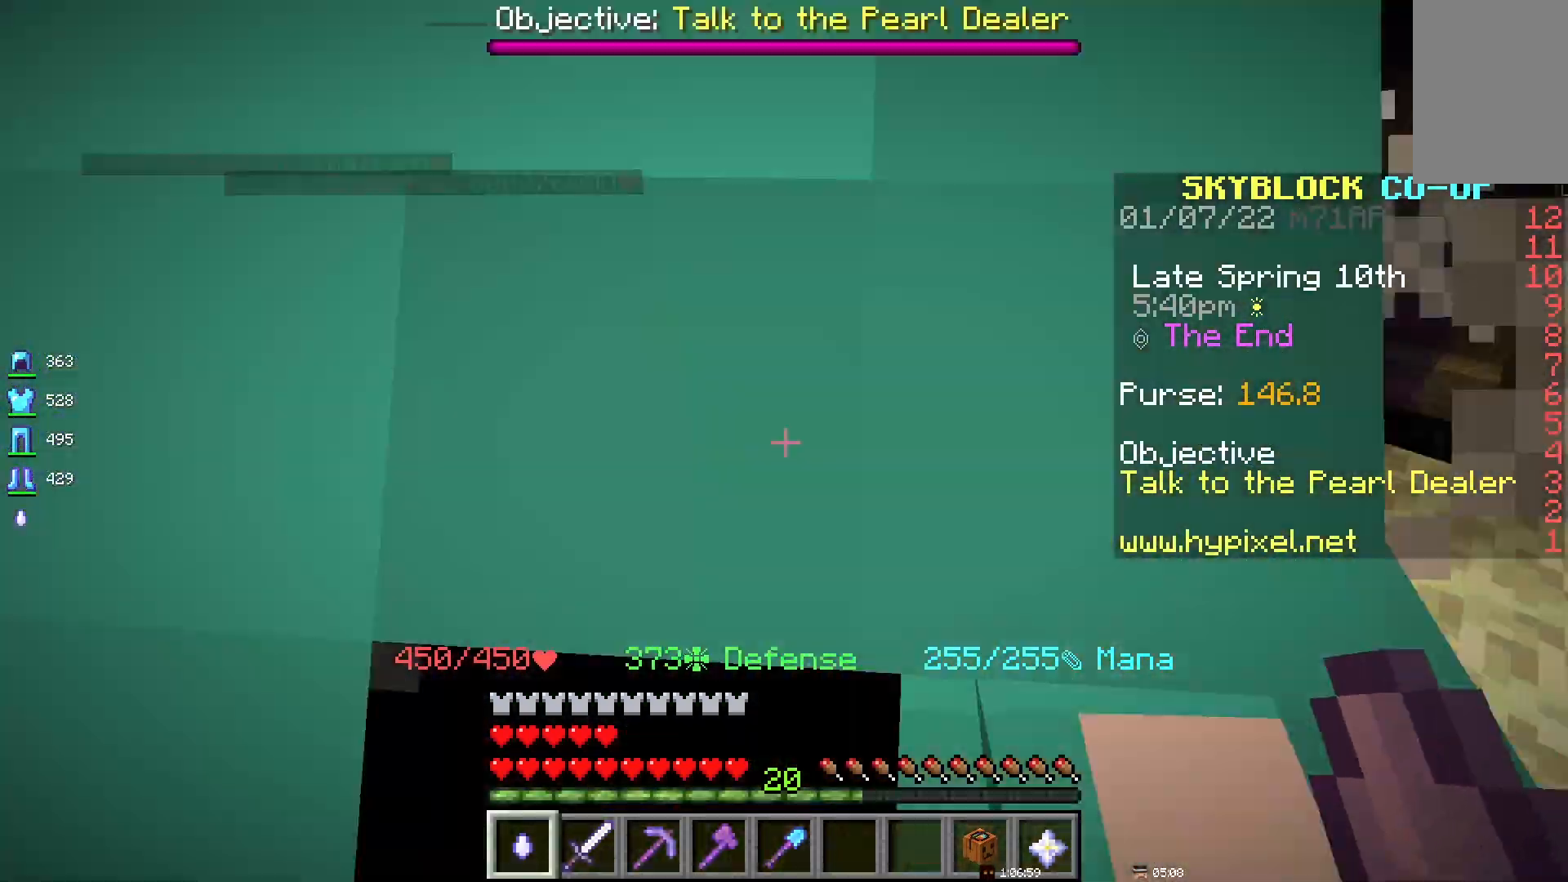
{"keys": [], "mouse": [], "events": [[267, "d", "down"], [467, "d", "up"], [467, "s", "up"]]}
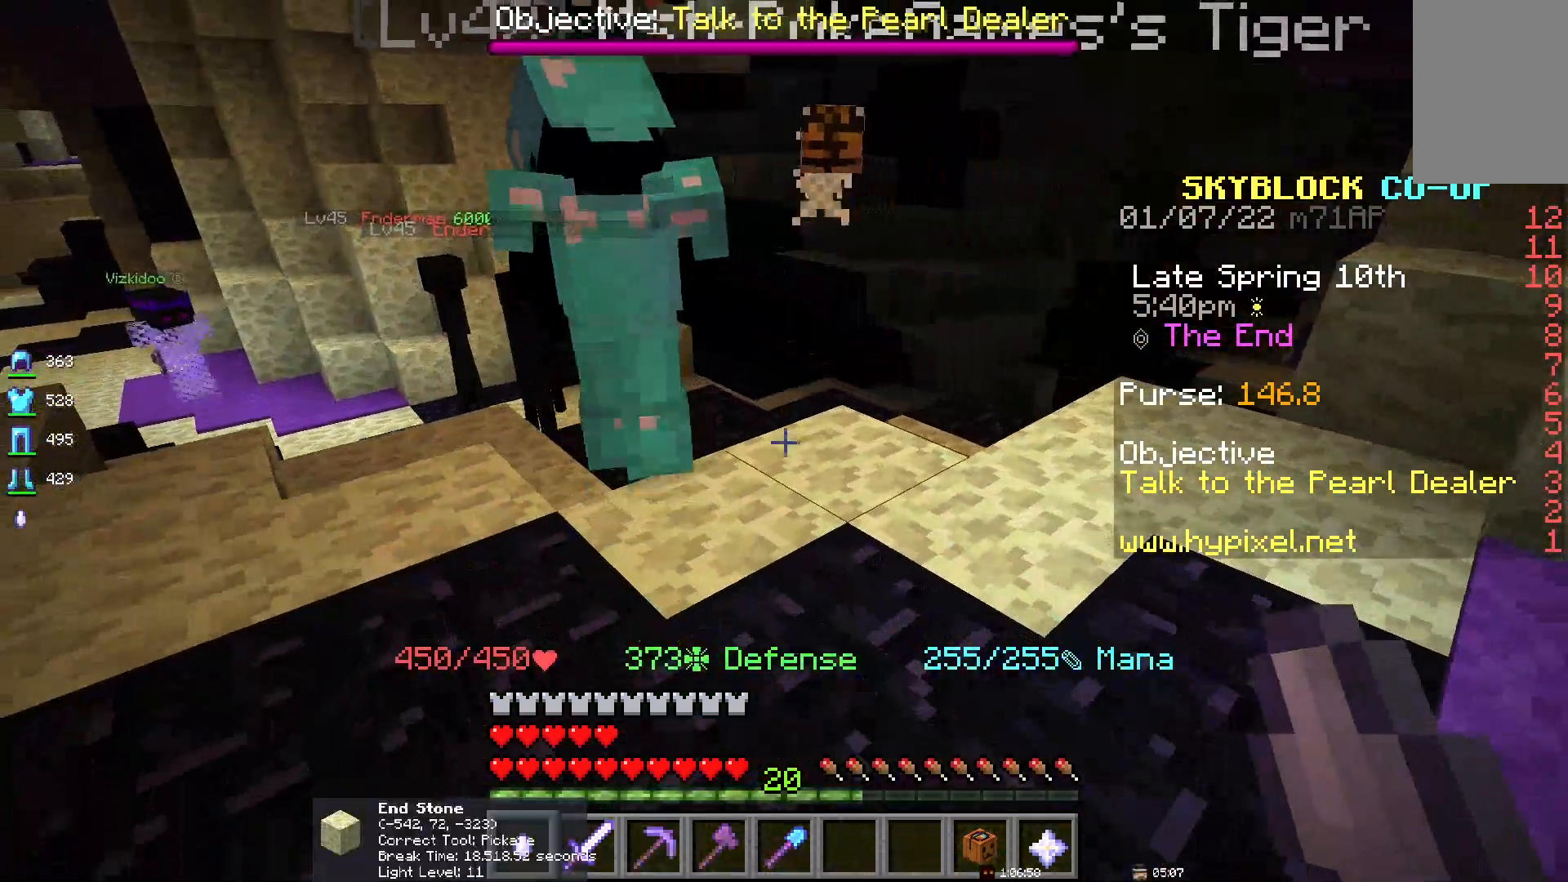
{"keys": [], "mouse": [], "events": []}
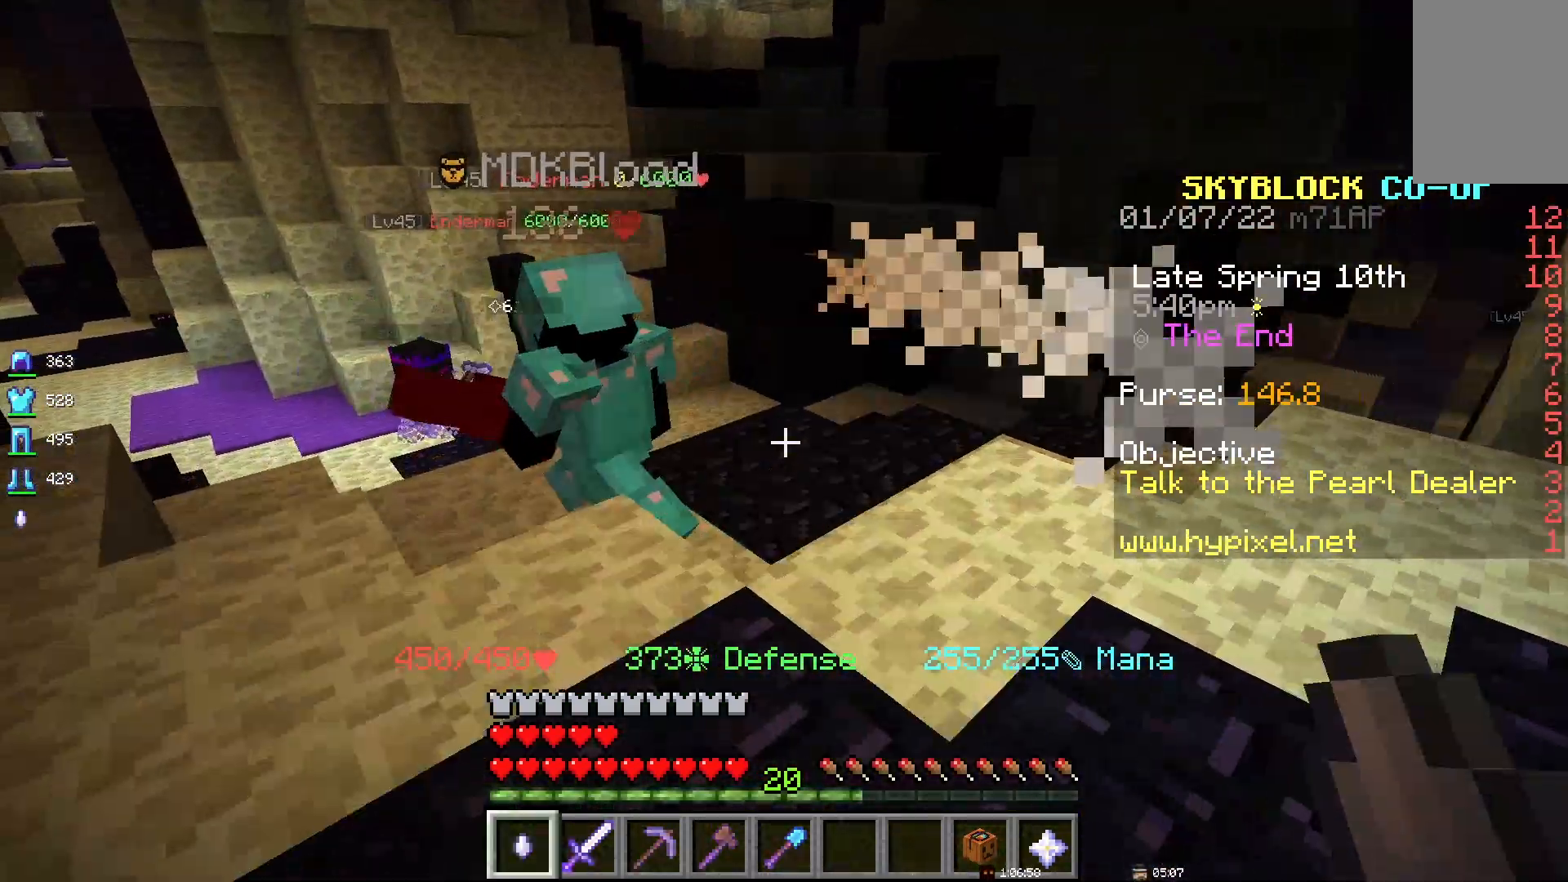
{"keys": ["d"], "mouse": [], "events": [[383, "d", "down"]]}
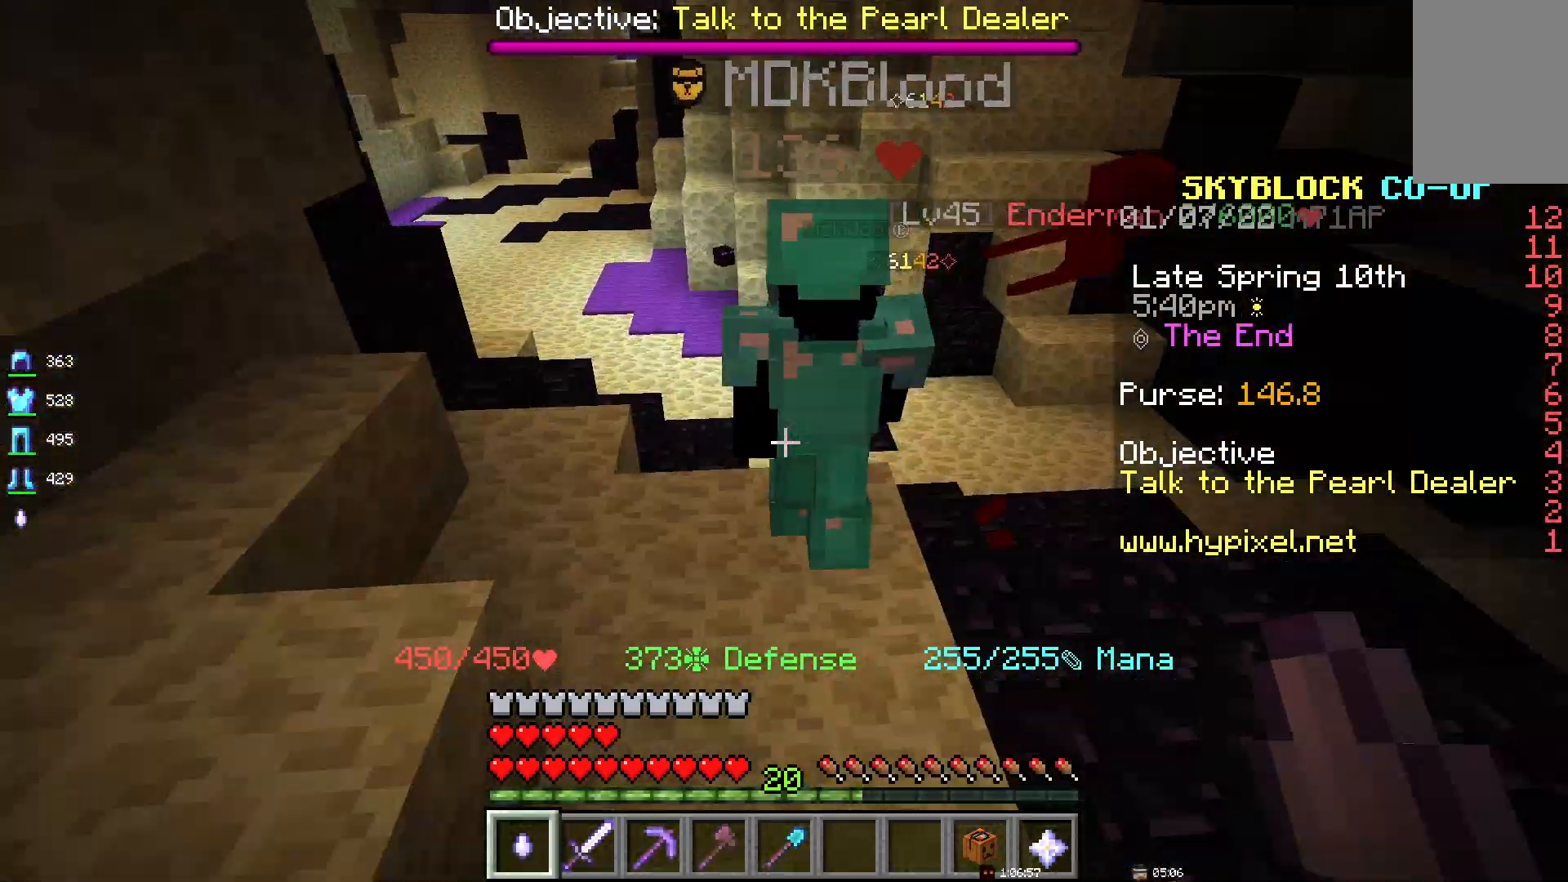
{"keys": [], "mouse": [], "events": [[400, "d", "up"]]}
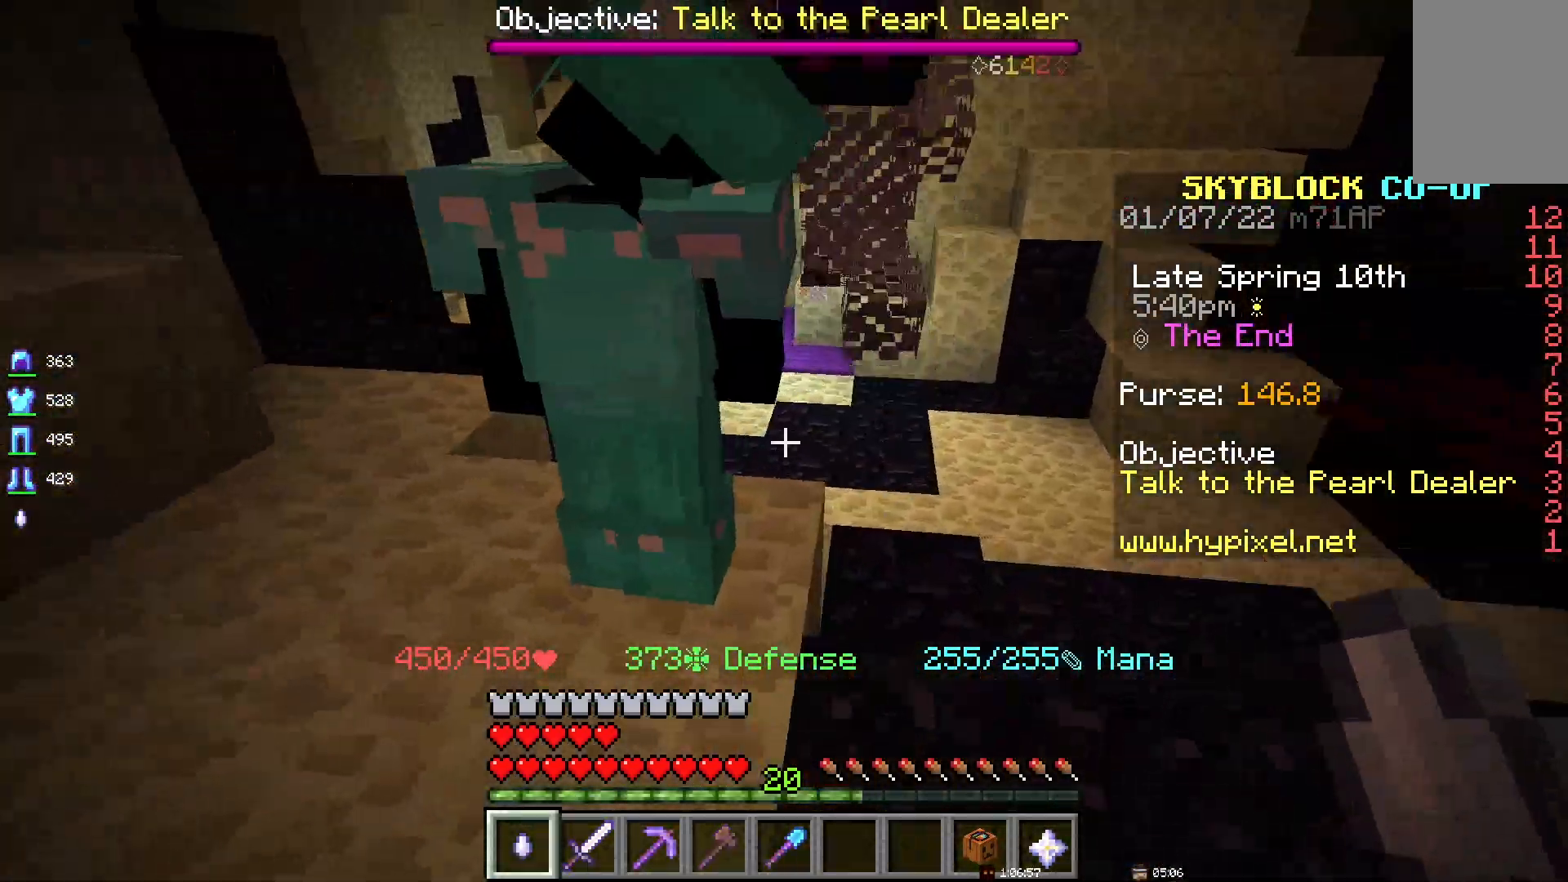
{"keys": [], "mouse": [], "events": []}
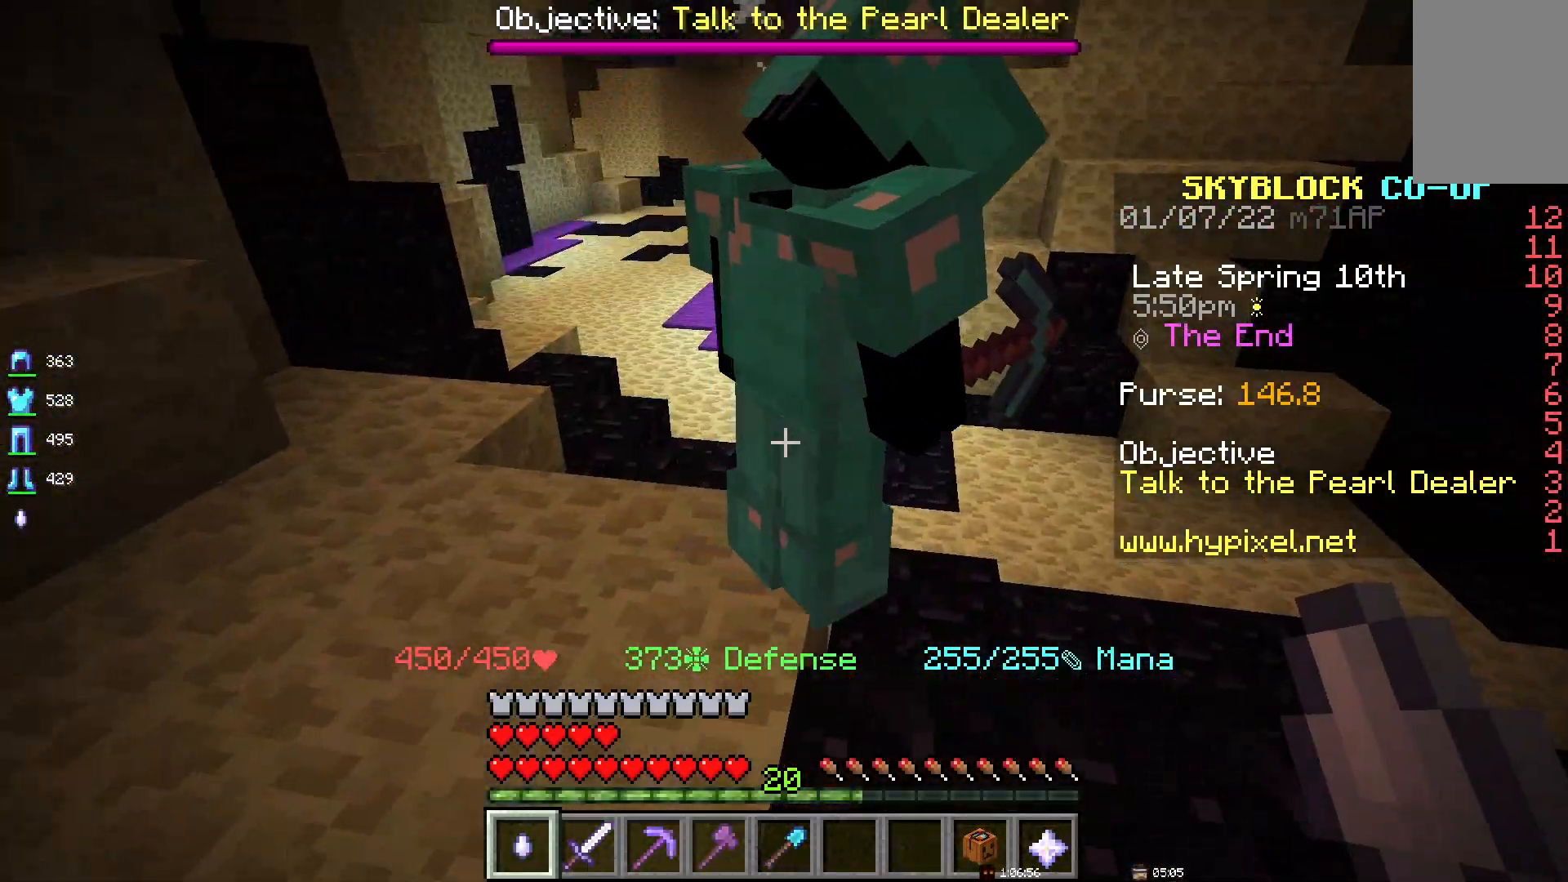
{"keys": [], "mouse": [], "events": []}
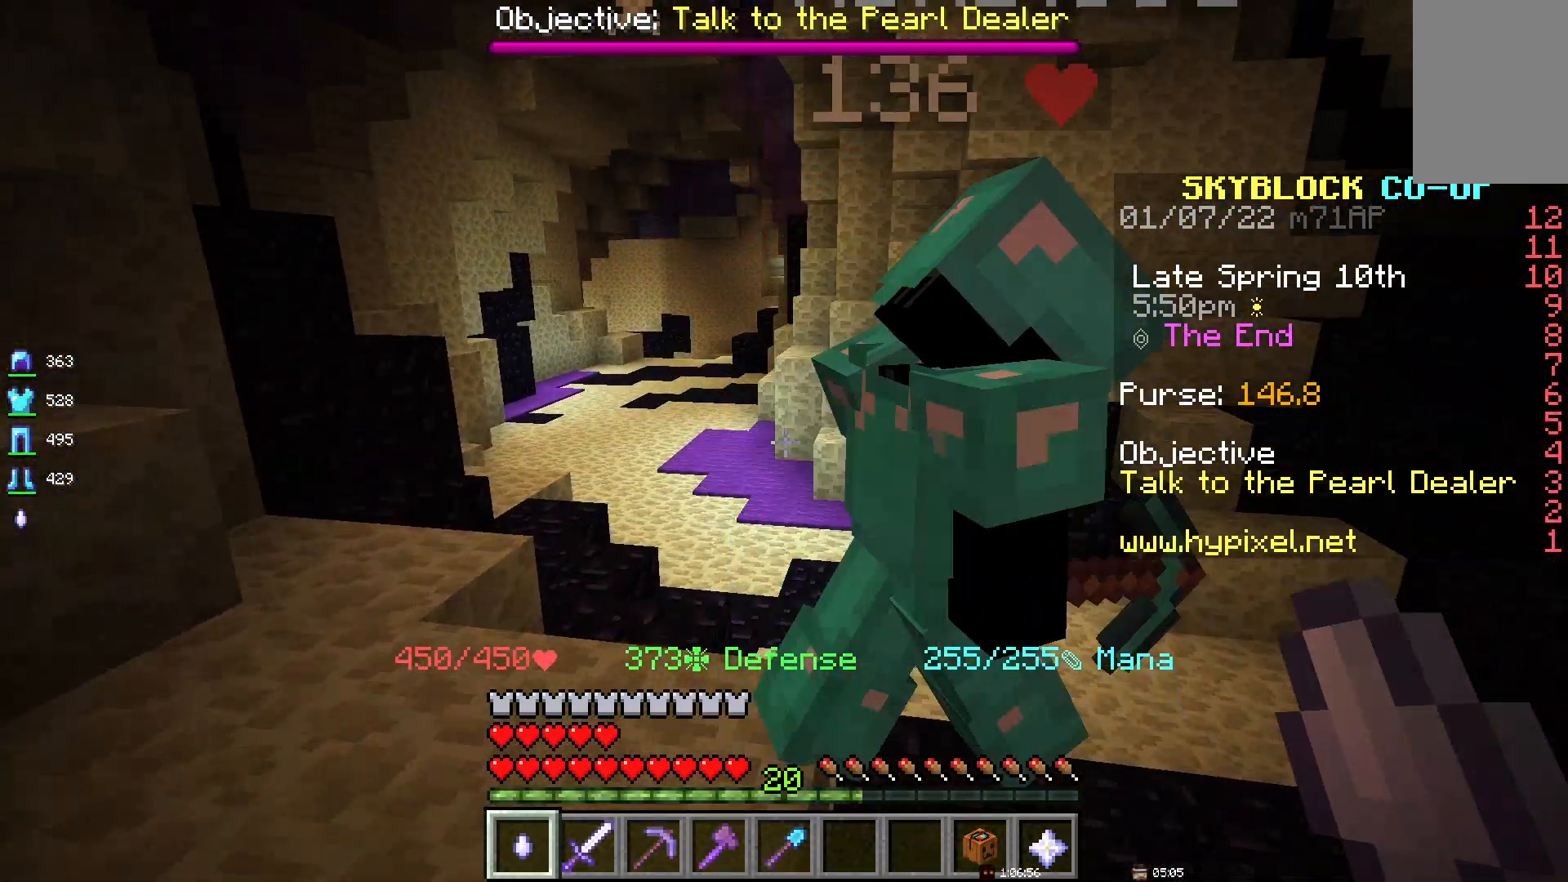
{"keys": [], "mouse": [], "events": []}
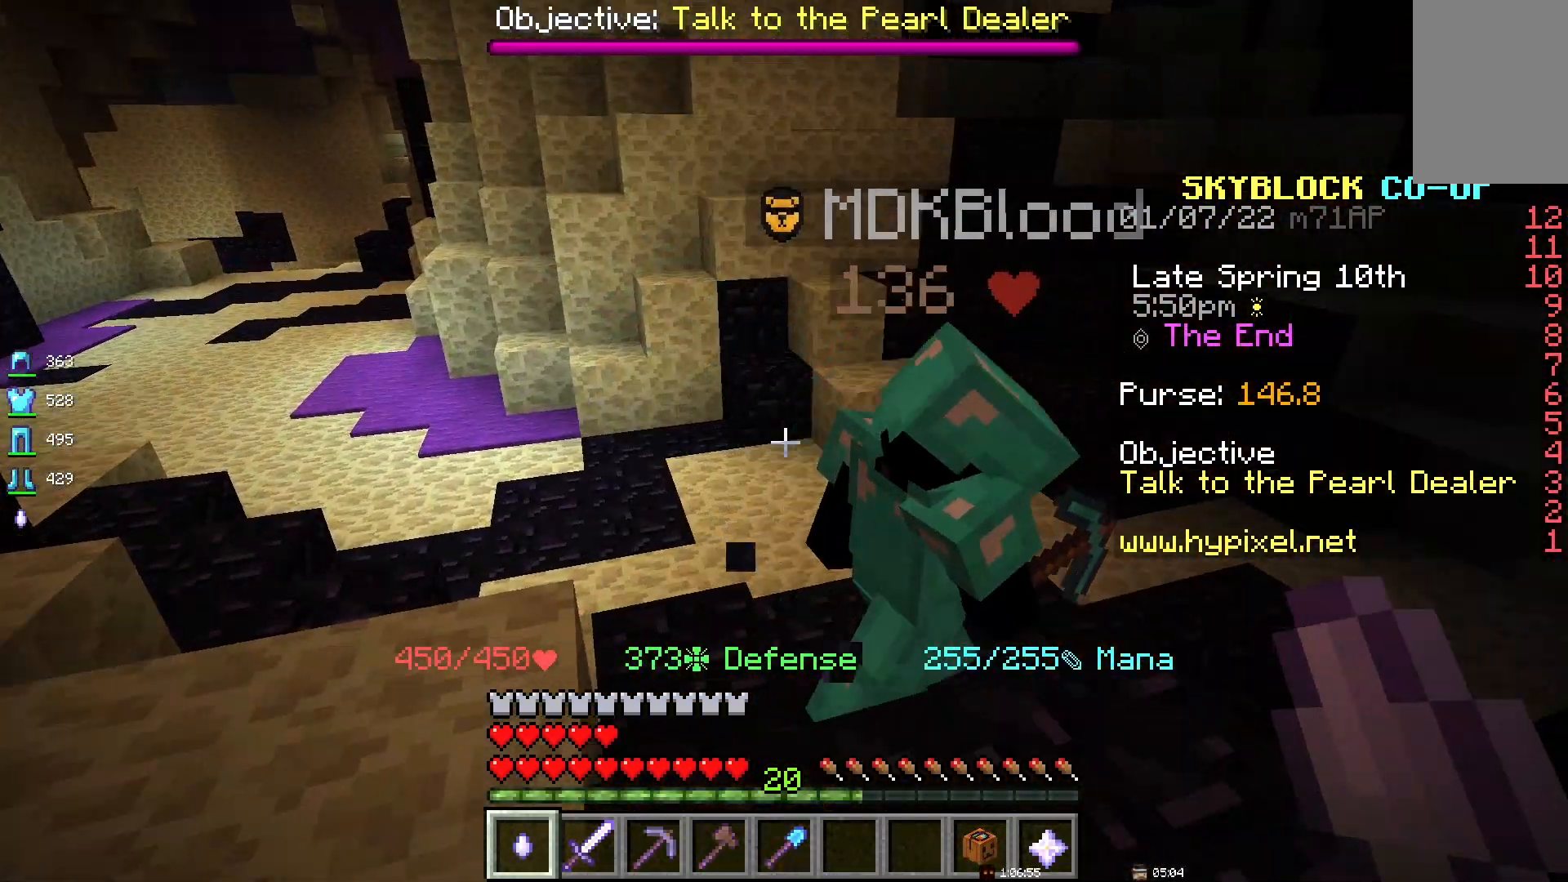
{"keys": [], "mouse": [], "events": []}